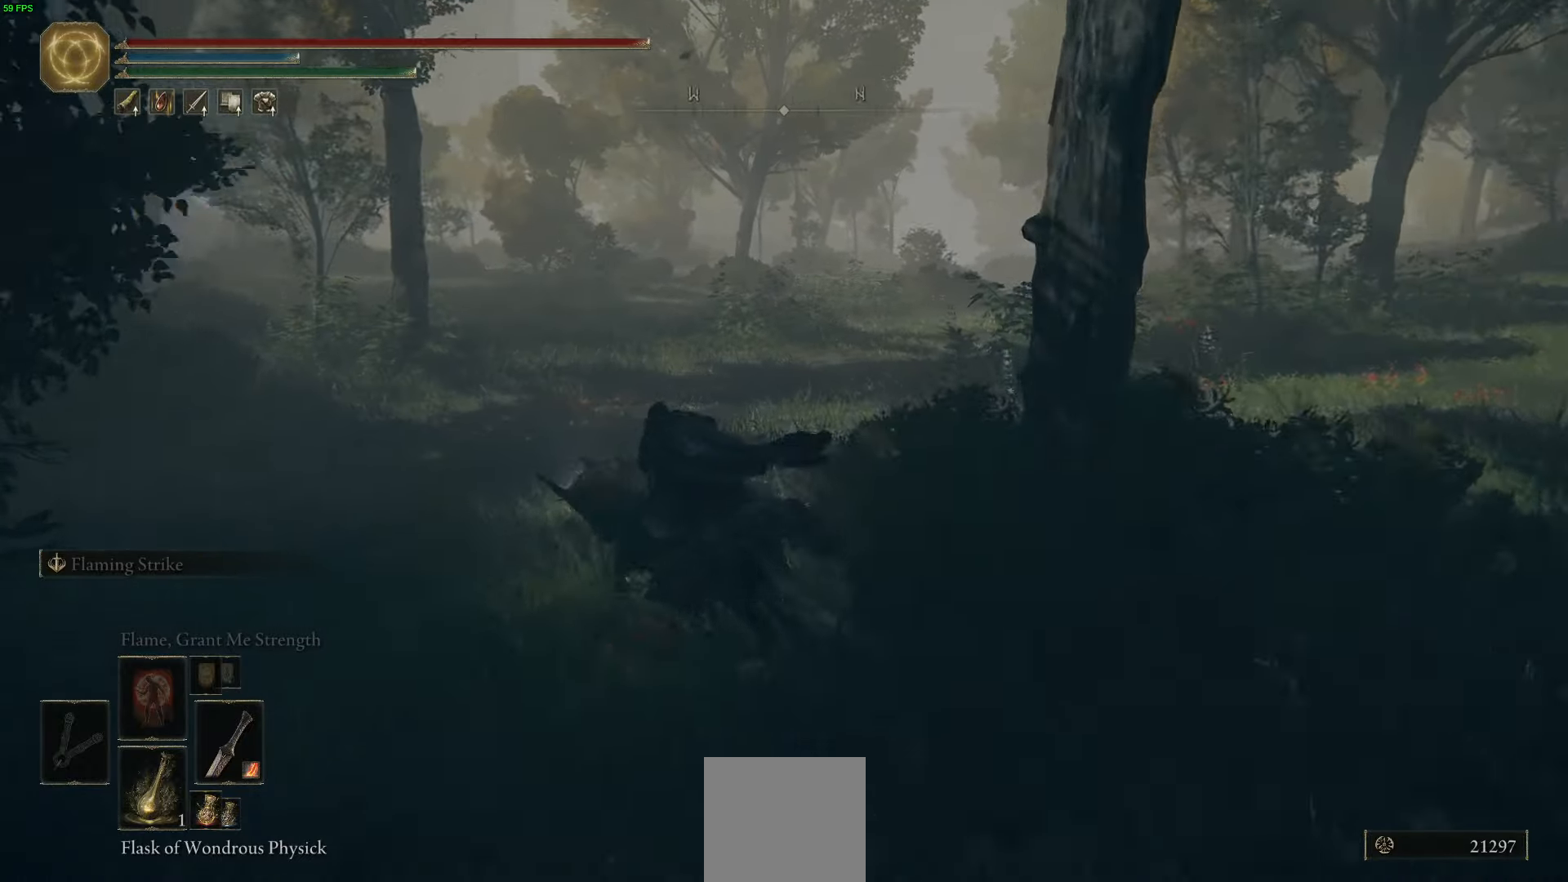
Gameplay with a controller (Xbox layout); each line is a JSON object with the inputs held at the frame after it. "events" lists button and stick changes between this image and that frame as [ms after this image, input, new state], when the widget could be followed in between.
{"buttons": [], "left_stick": "up-right", "right_stick": "center", "events": [[366, "left_stick", "up"], [383, "Y", "down"], [466, "left_stick", "up-right"], [483, "Y", "up"]]}
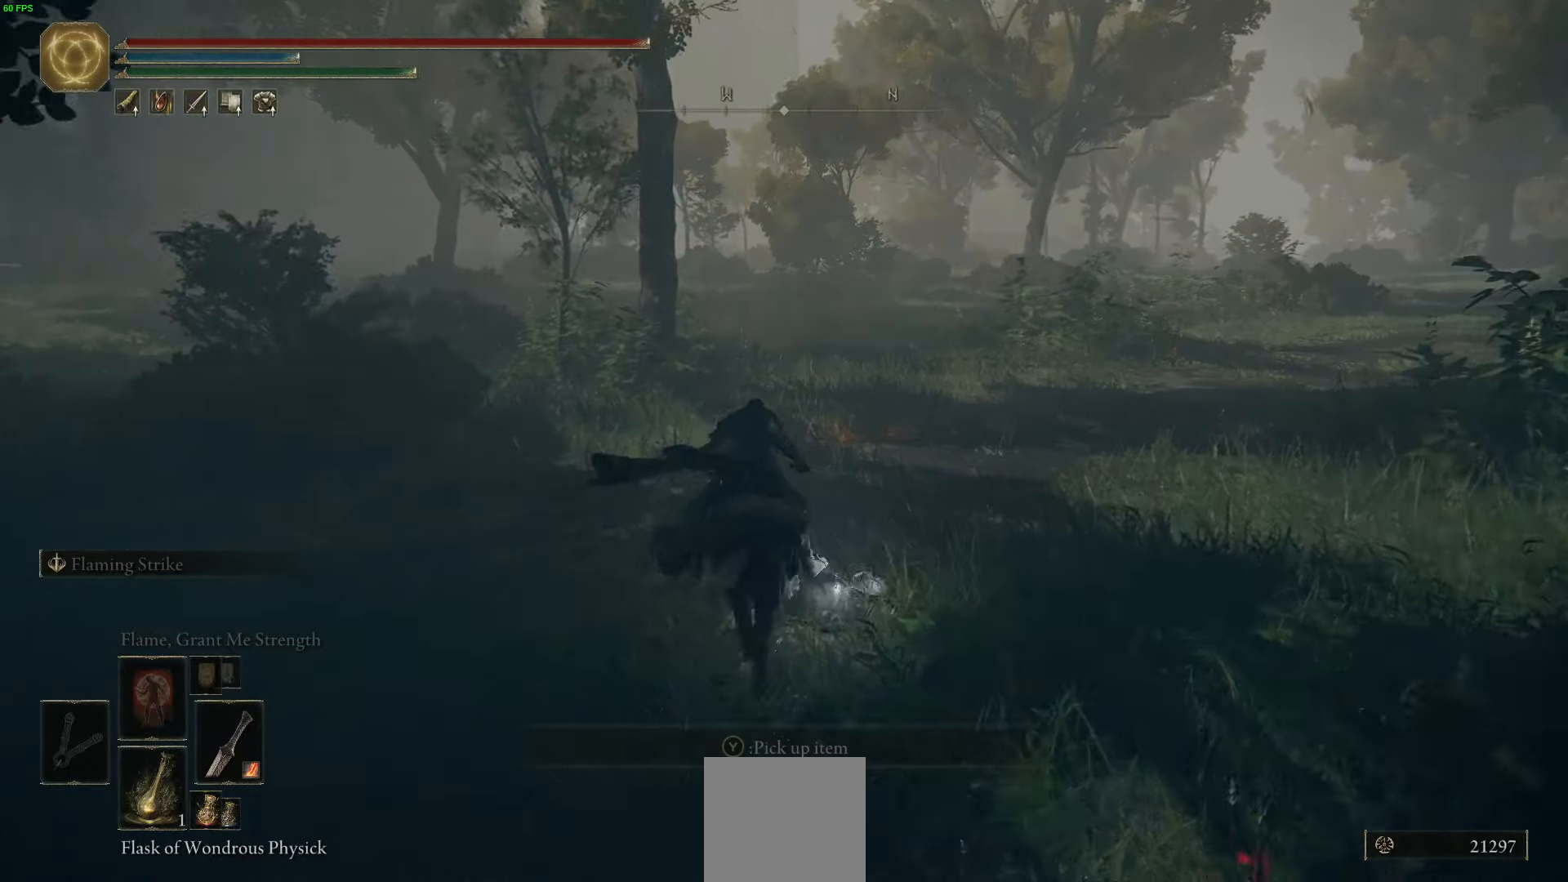
{"buttons": [], "left_stick": "up-right", "right_stick": "center", "events": [[50, "Y", "down"], [166, "Y", "up"], [233, "Y", "down"], [350, "Y", "up"]]}
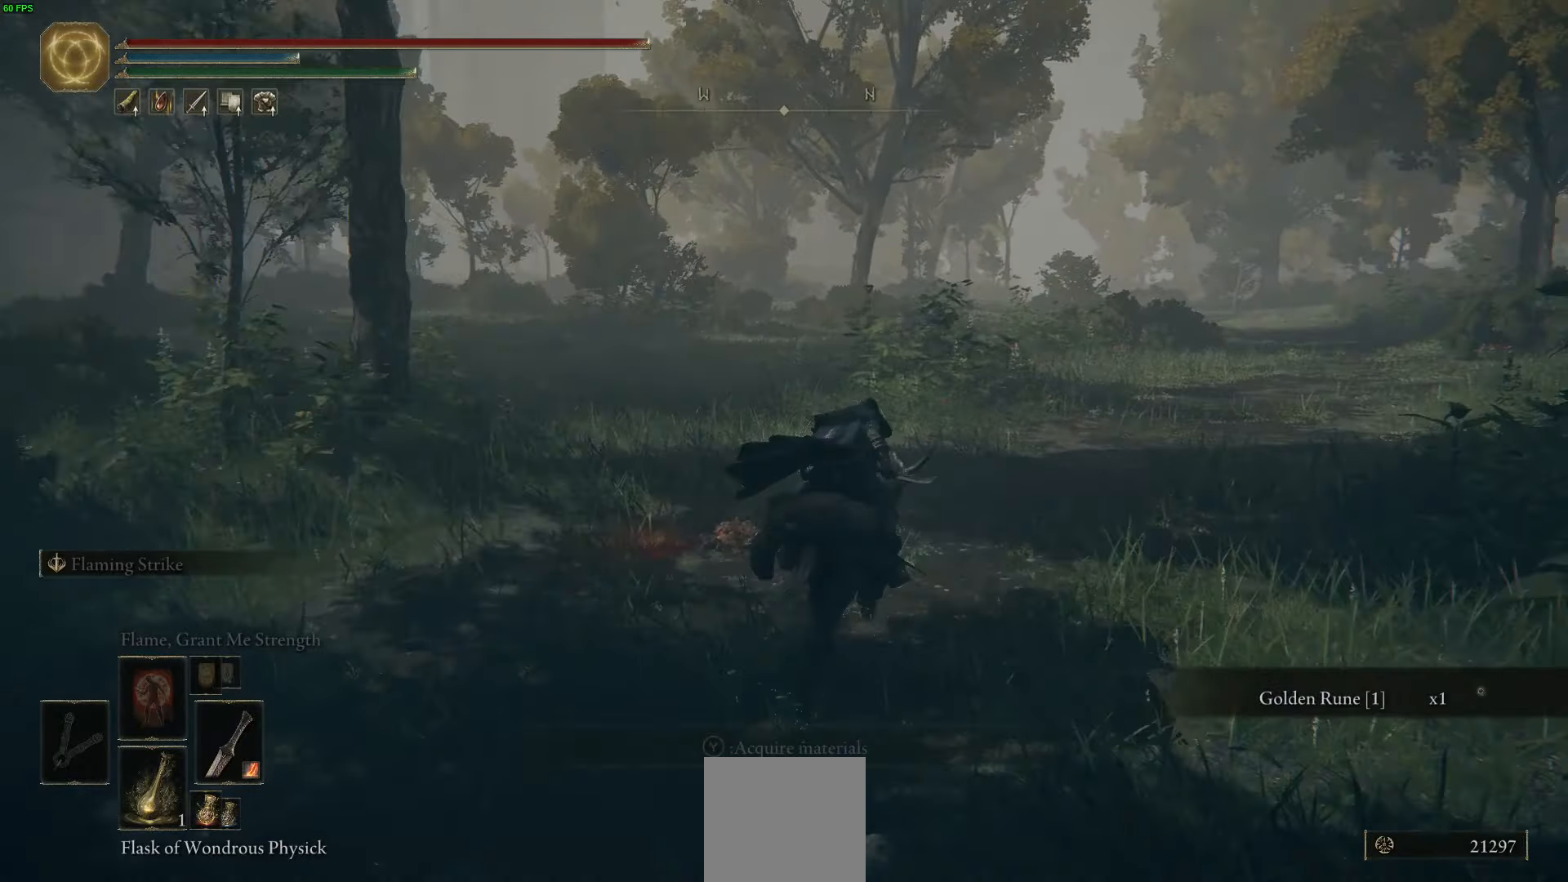
{"buttons": [], "left_stick": "up-right", "right_stick": "center", "events": [[183, "B", "down"], [300, "B", "up"]]}
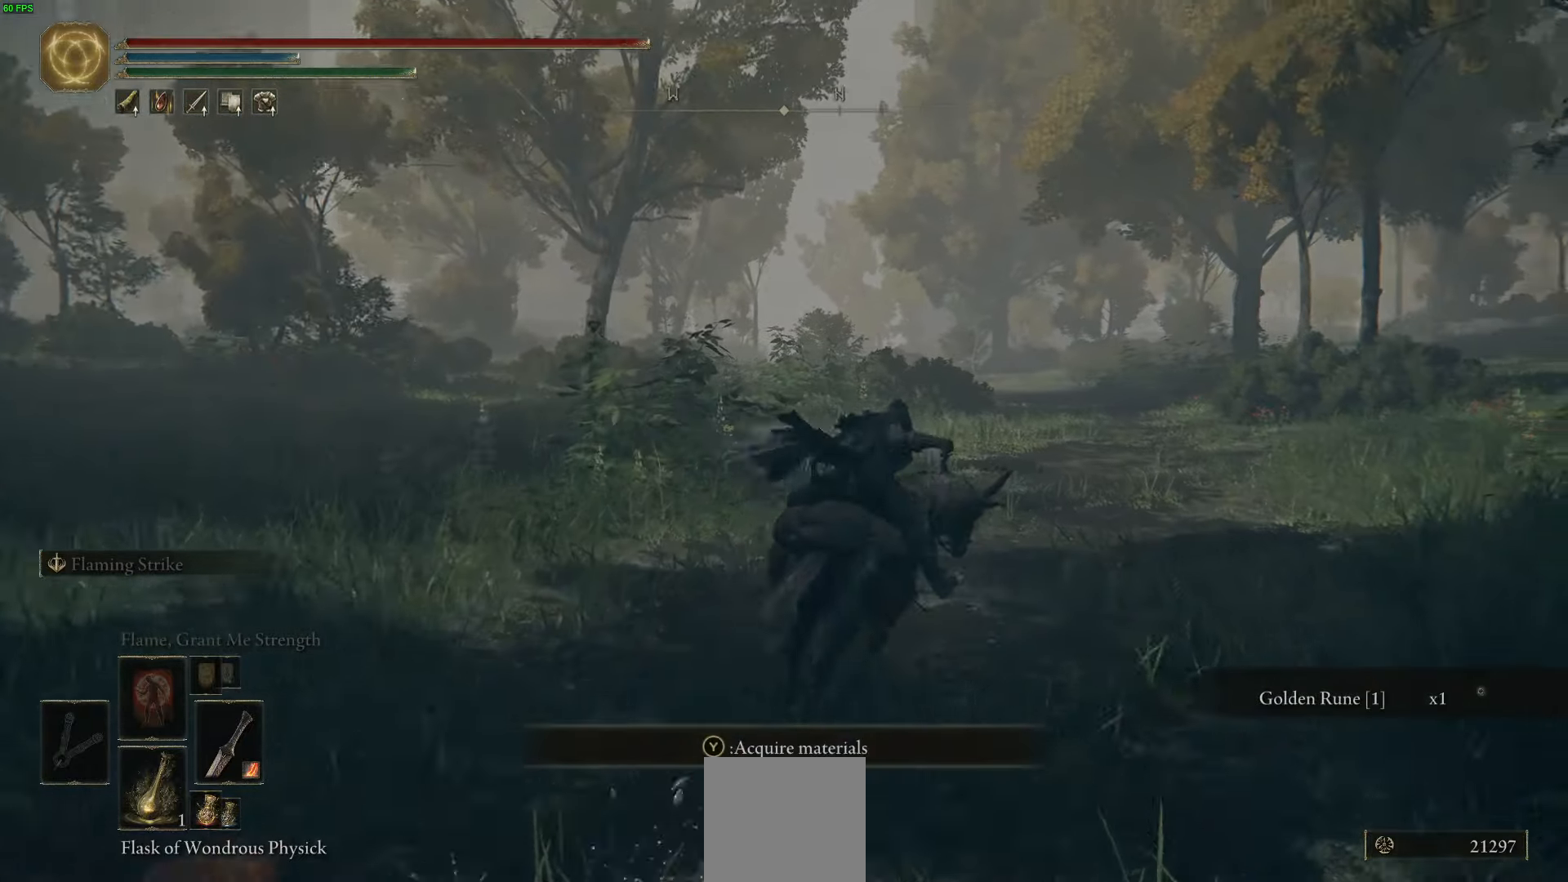
{"buttons": [], "left_stick": "up", "right_stick": "center", "events": [[150, "right_stick", "down-left"], [266, "left_stick", "up"], [266, "right_stick", "center"]]}
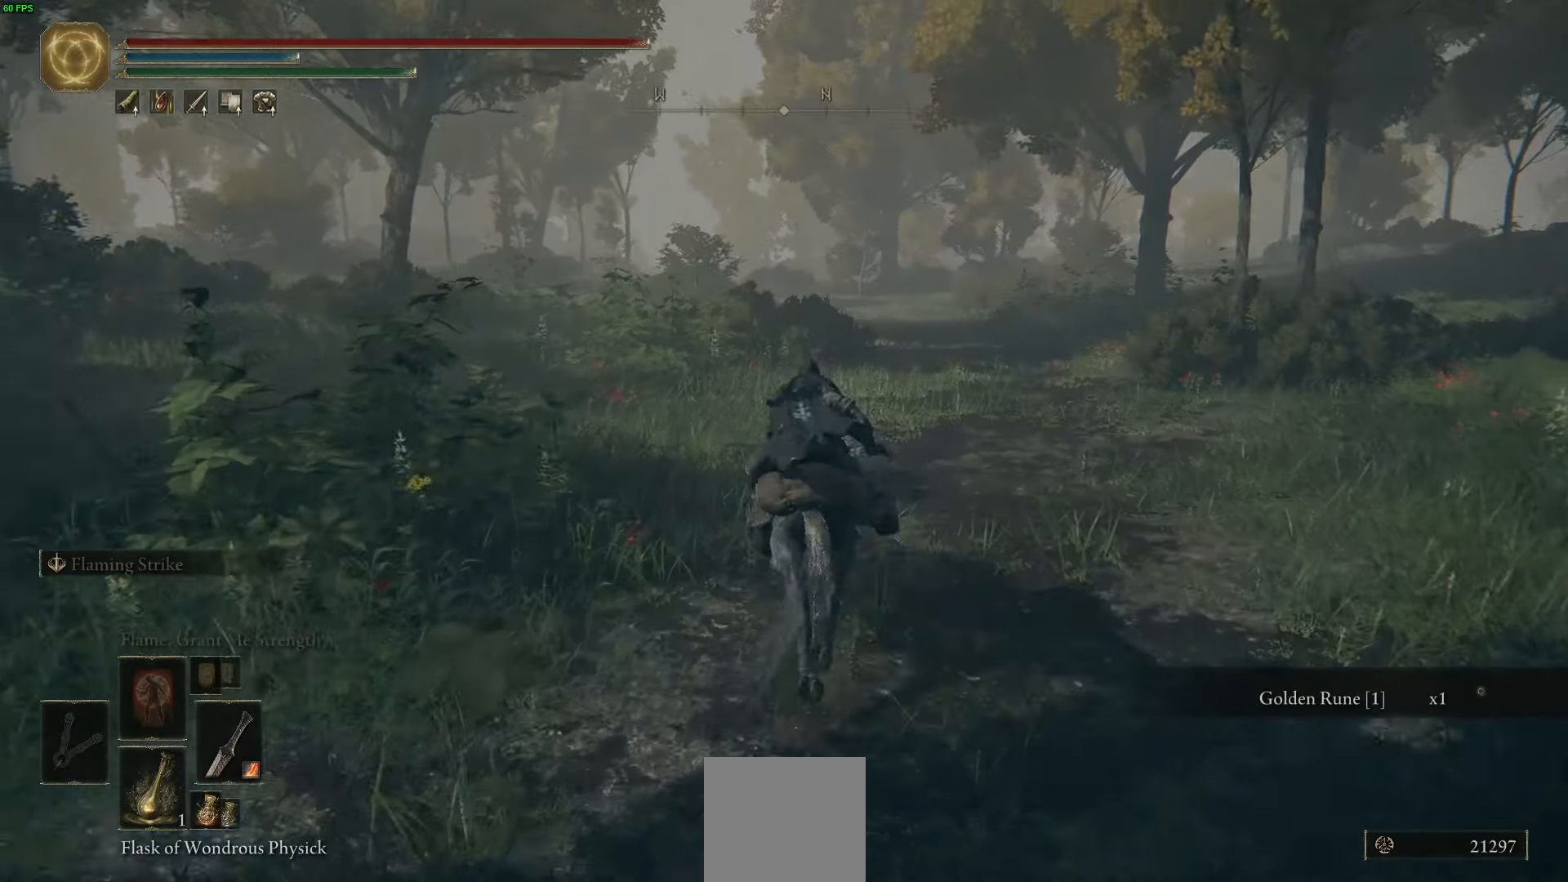
{"buttons": [], "left_stick": "up", "right_stick": "center", "events": [[83, "B", "down"], [283, "B", "up"]]}
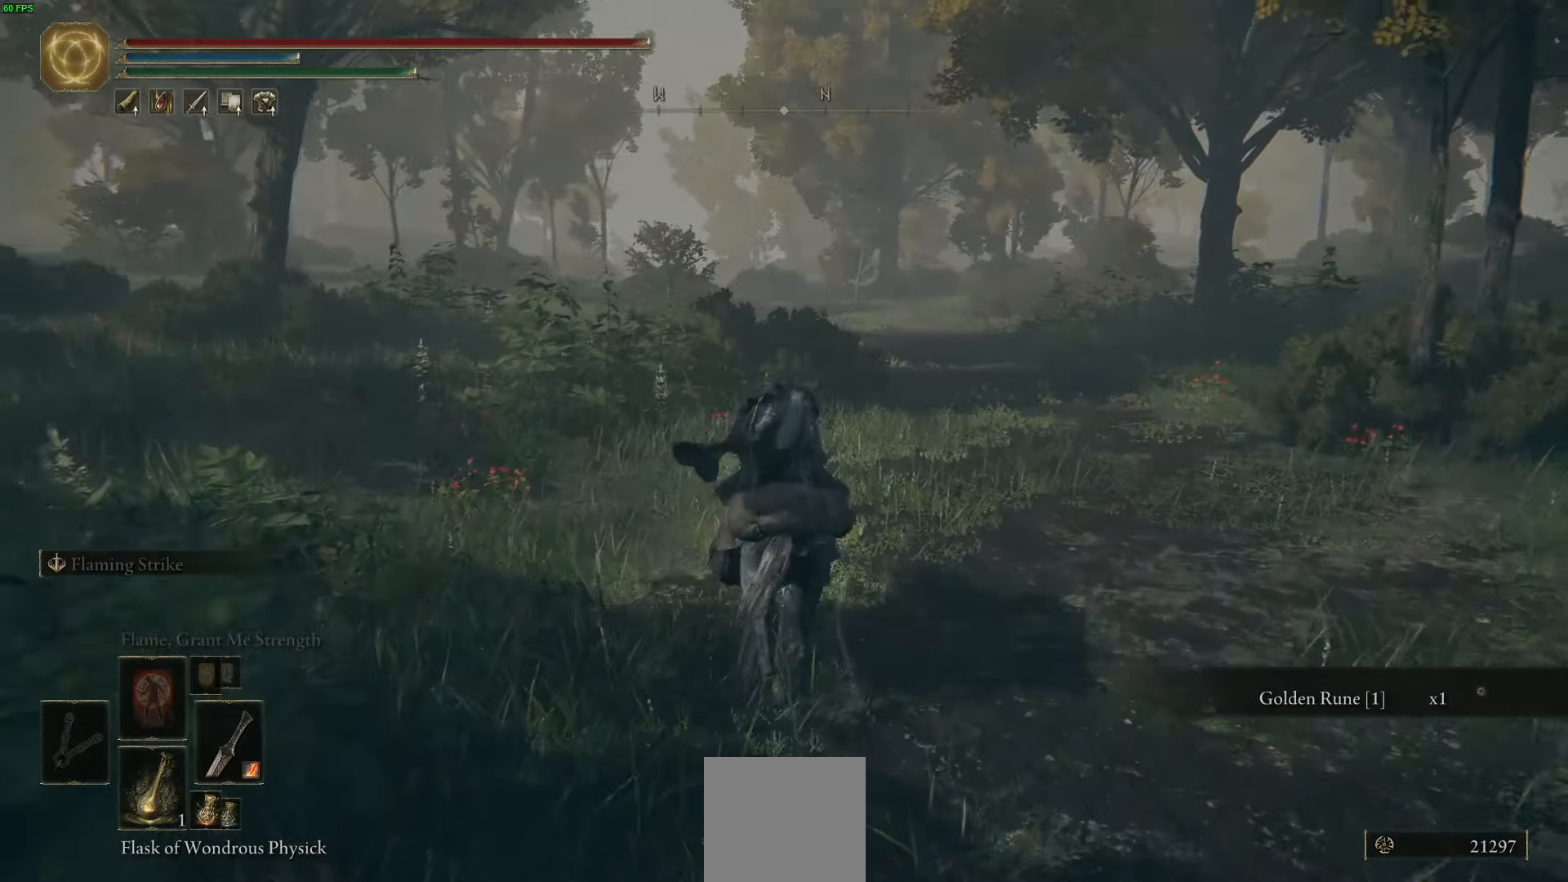
{"buttons": [], "left_stick": "up", "right_stick": "center", "events": []}
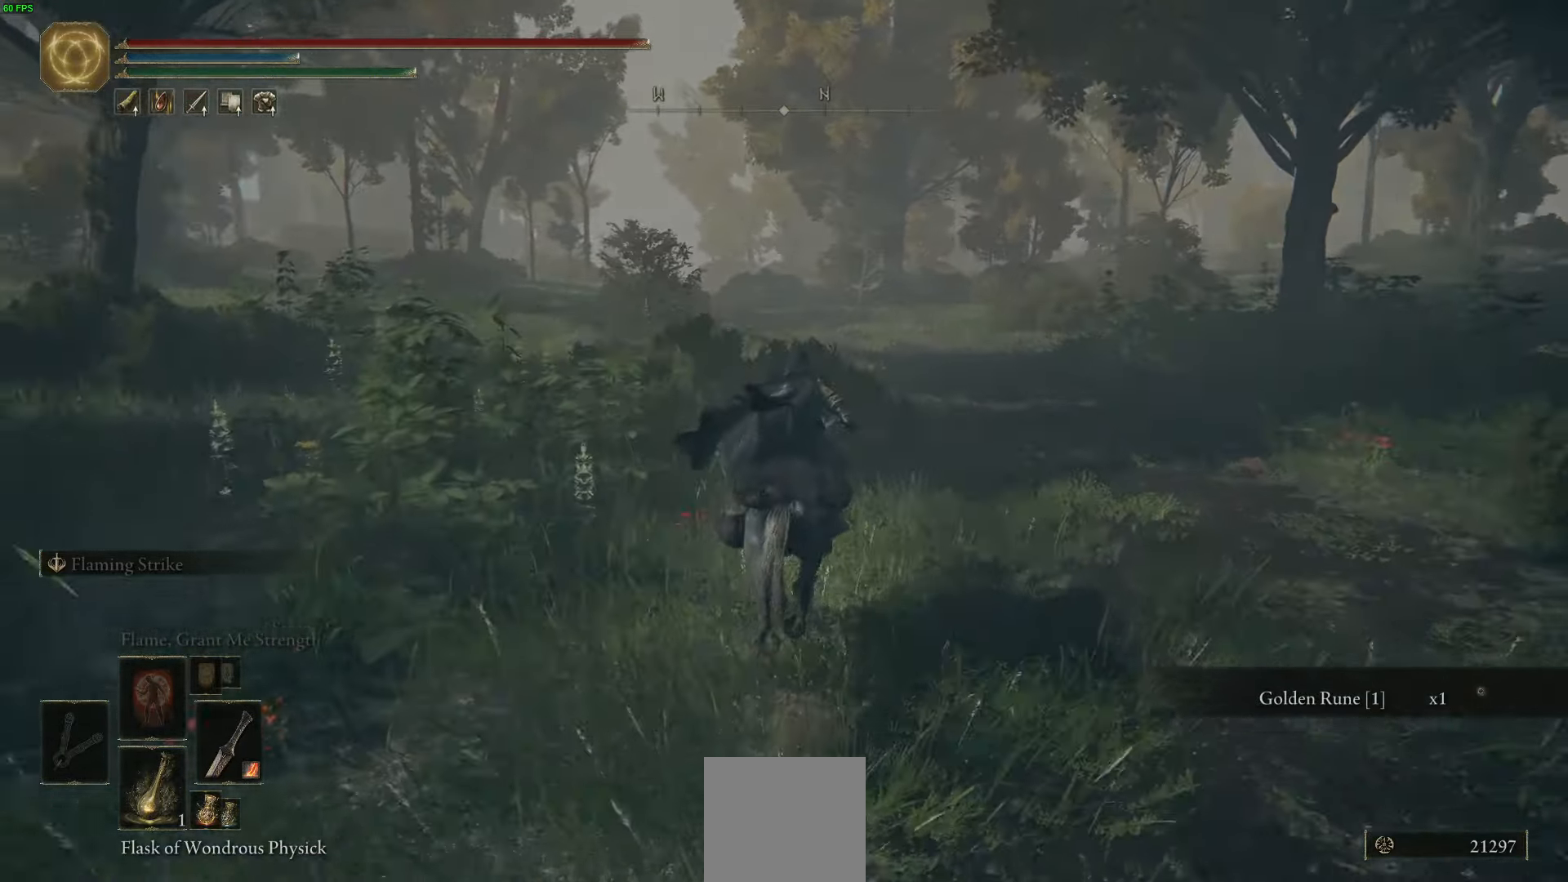
{"buttons": [], "left_stick": "up", "right_stick": "center", "events": []}
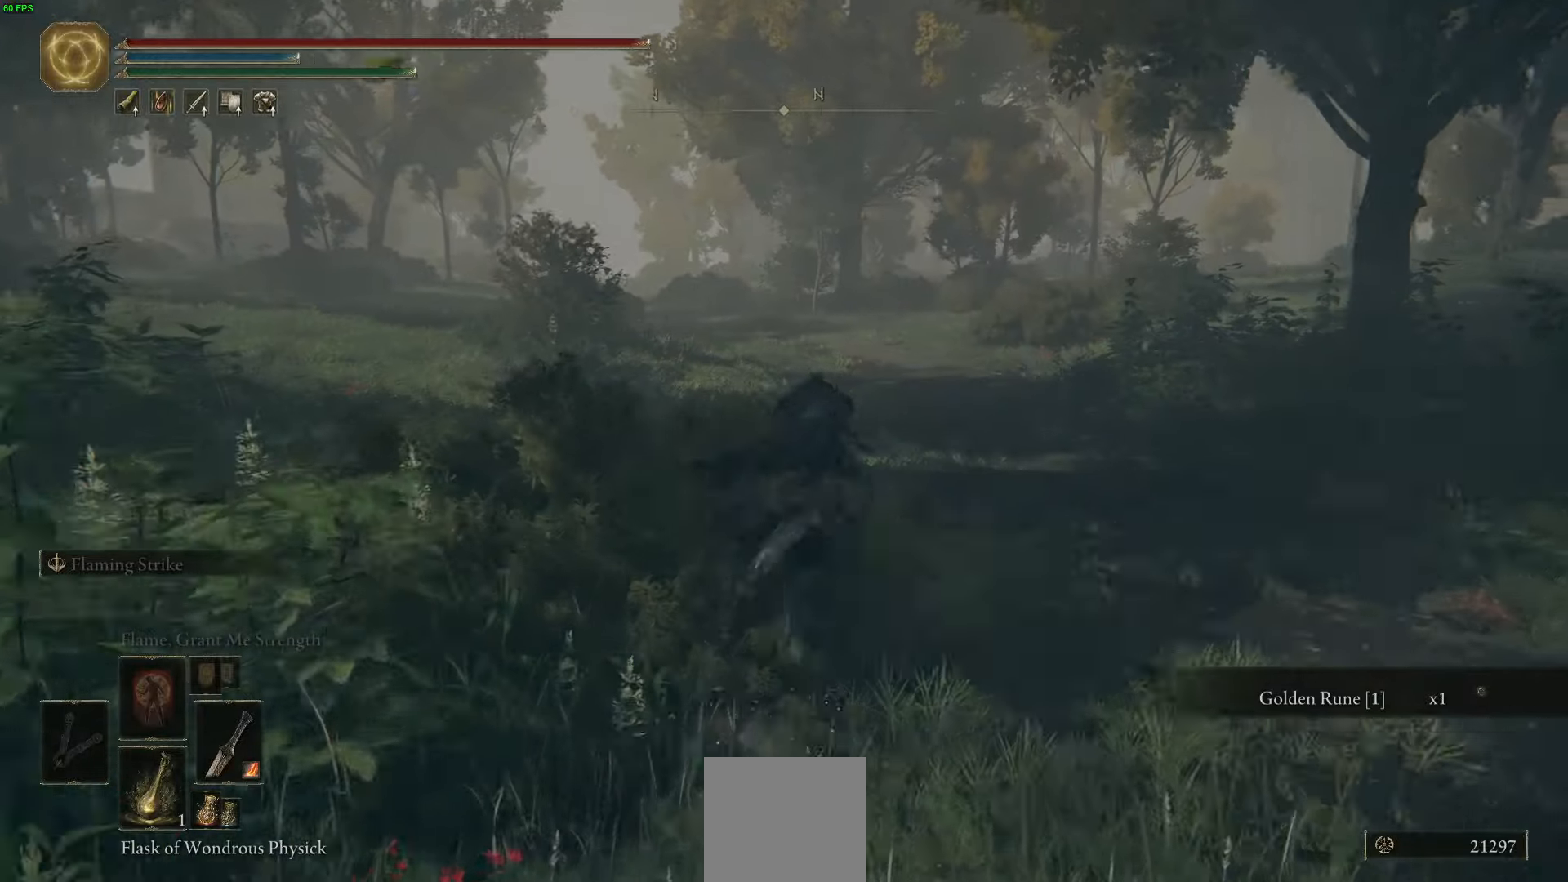
{"buttons": [], "left_stick": "up", "right_stick": "center", "events": []}
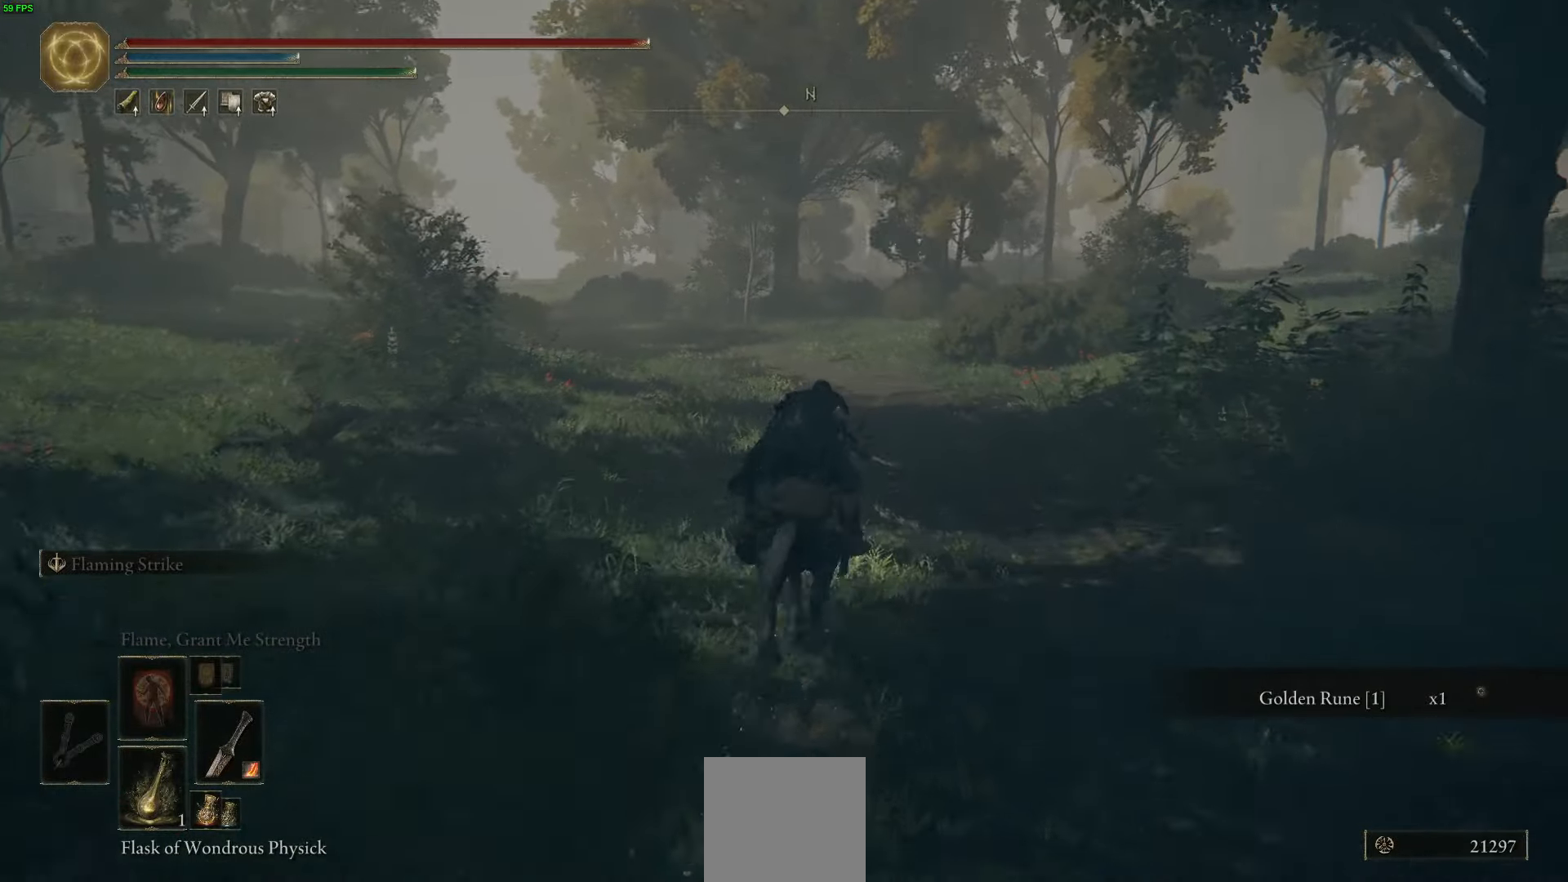
{"buttons": [], "left_stick": "up", "right_stick": "center", "events": []}
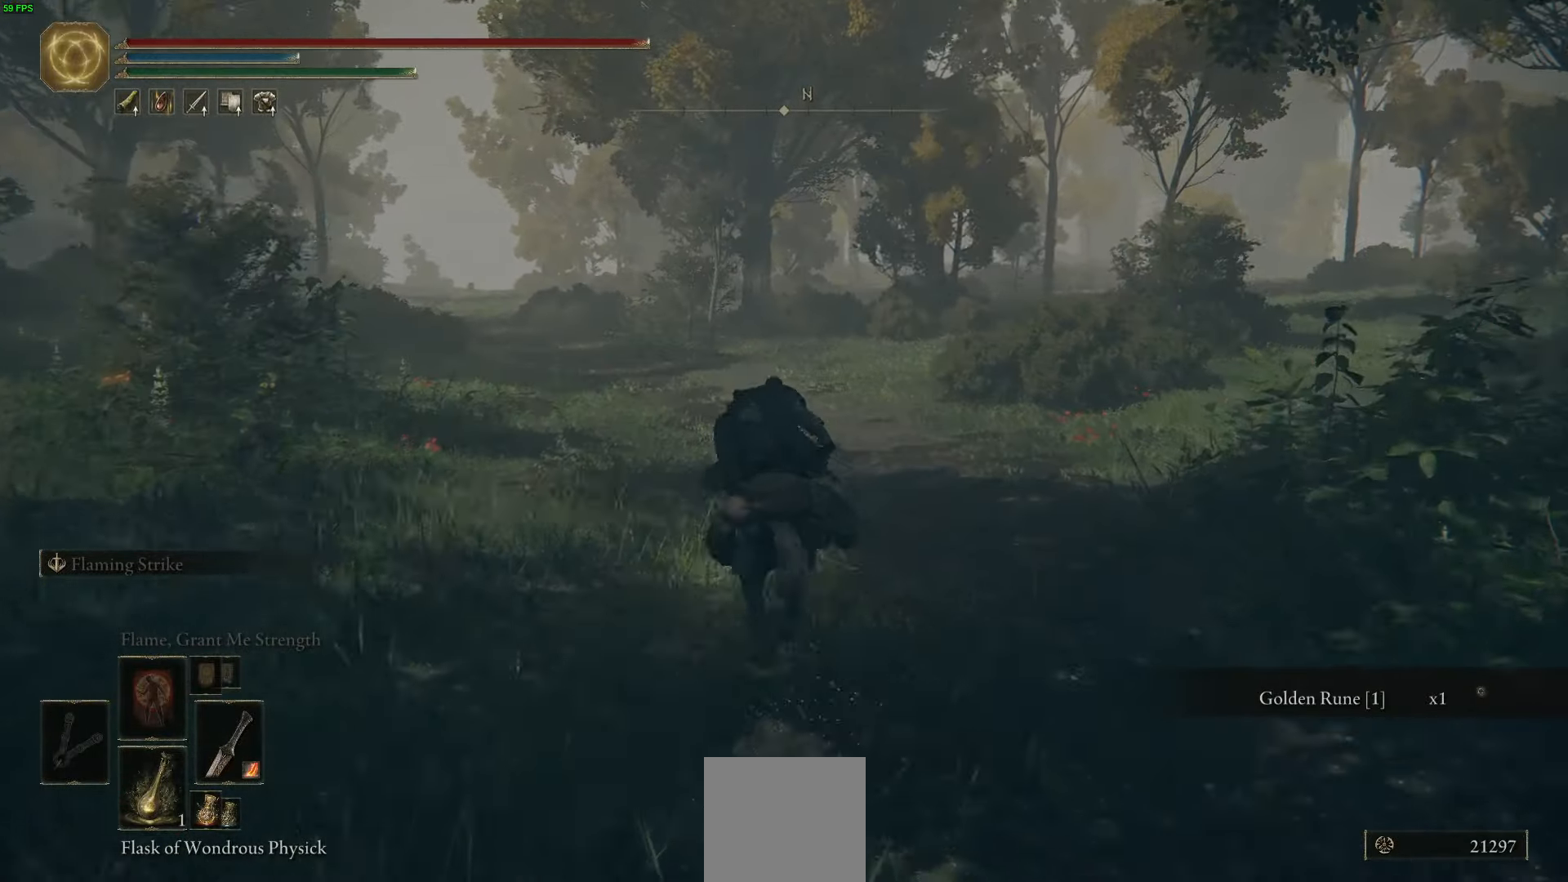
{"buttons": ["B"], "left_stick": "up-left", "right_stick": "center", "events": [[233, "left_stick", "up-left"], [416, "B", "down"]]}
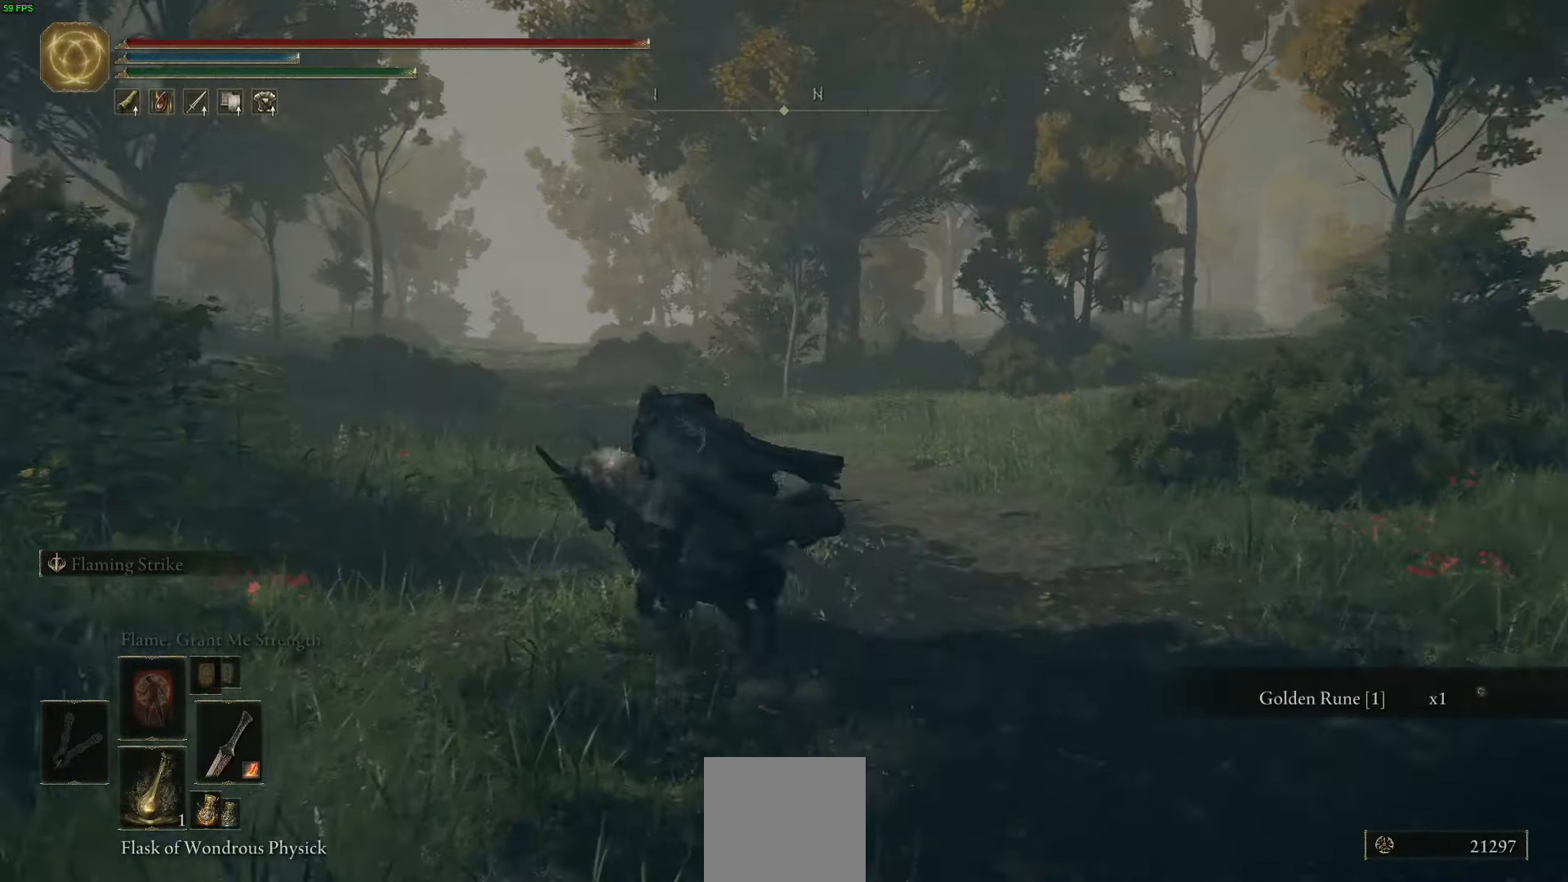
{"buttons": [], "left_stick": "up", "right_stick": "center", "events": [[266, "Y", "down"], [350, "left_stick", "up"], [416, "B", "up"], [416, "Y", "up"]]}
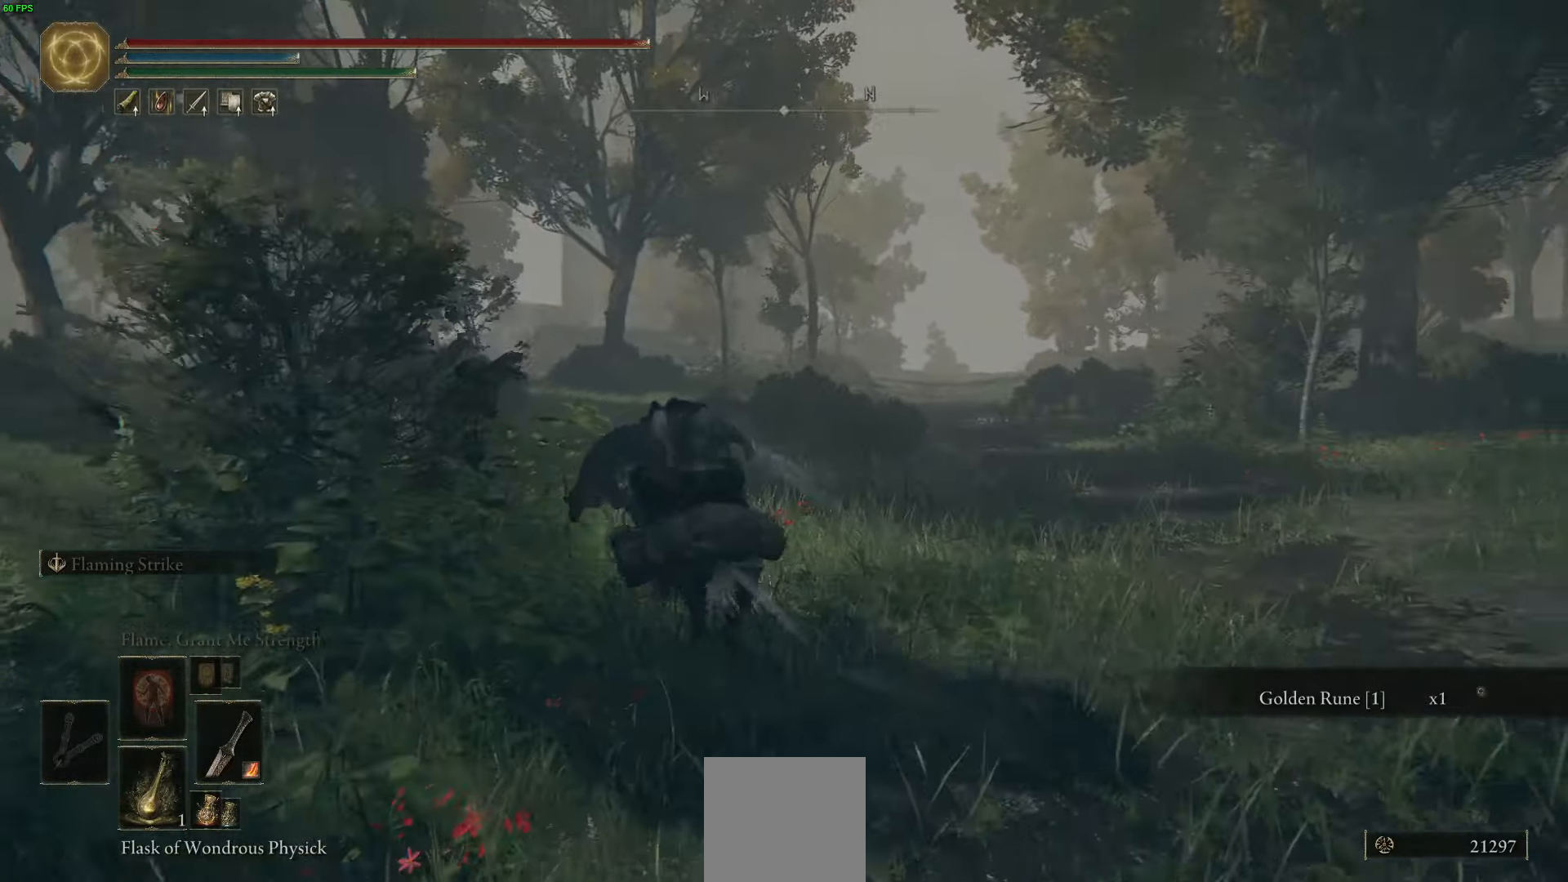
{"buttons": [], "left_stick": "up", "right_stick": "center", "events": [[100, "B", "down"], [350, "B", "up"]]}
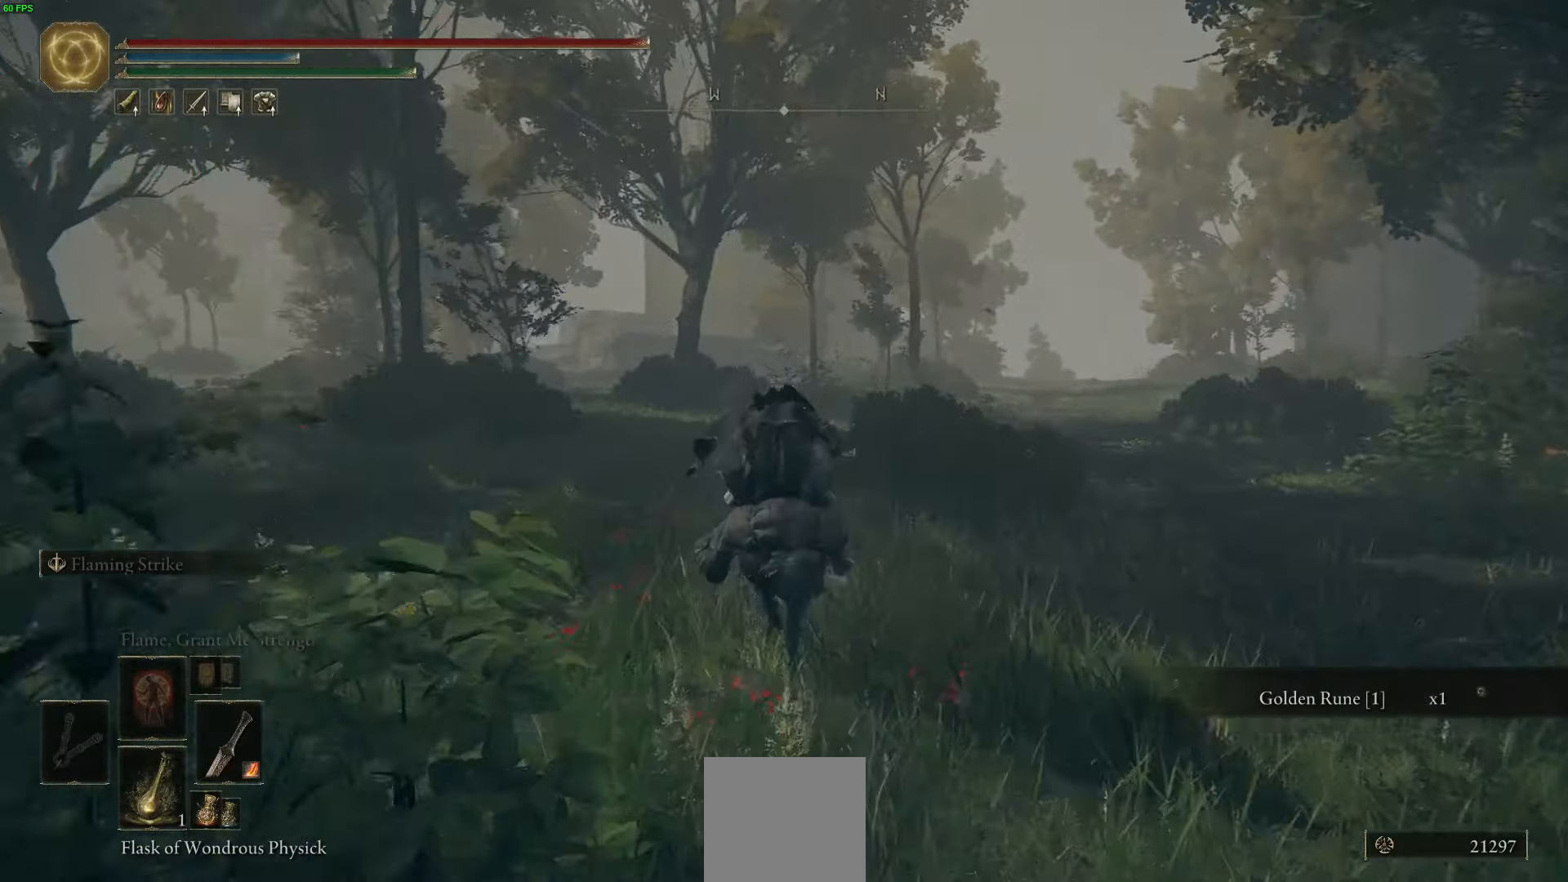
{"buttons": ["B", "Y"], "left_stick": "up", "right_stick": "center", "events": [[83, "B", "down"], [100, "Y", "down"], [266, "B", "up"], [316, "Y", "up"], [433, "Y", "down"], [450, "B", "down"]]}
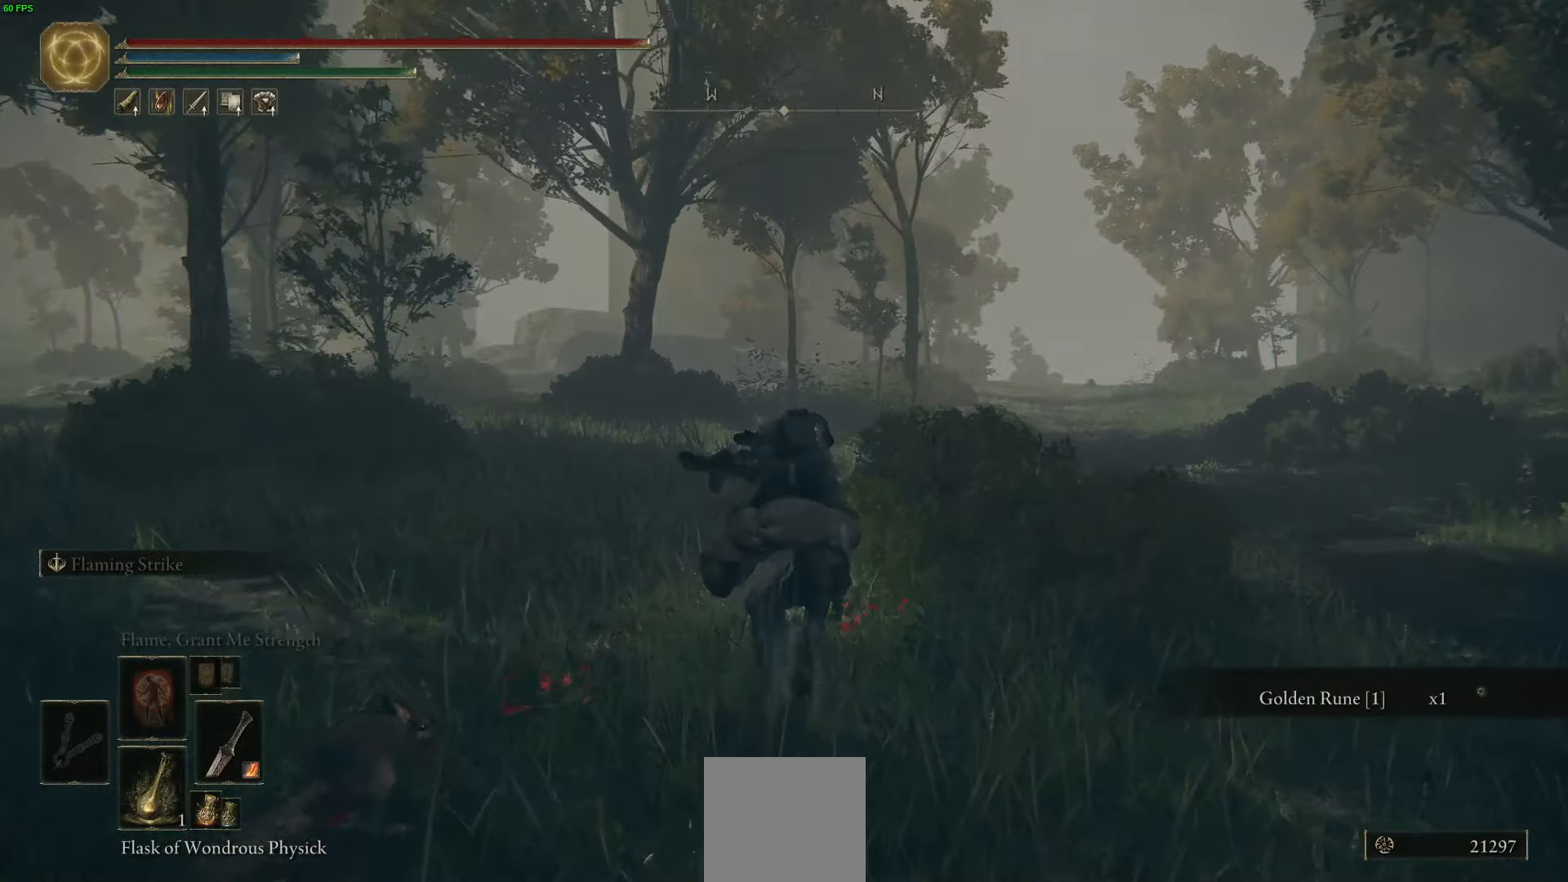
{"buttons": [], "left_stick": "up", "right_stick": "center", "events": [[133, "Y", "up"], [183, "B", "up"]]}
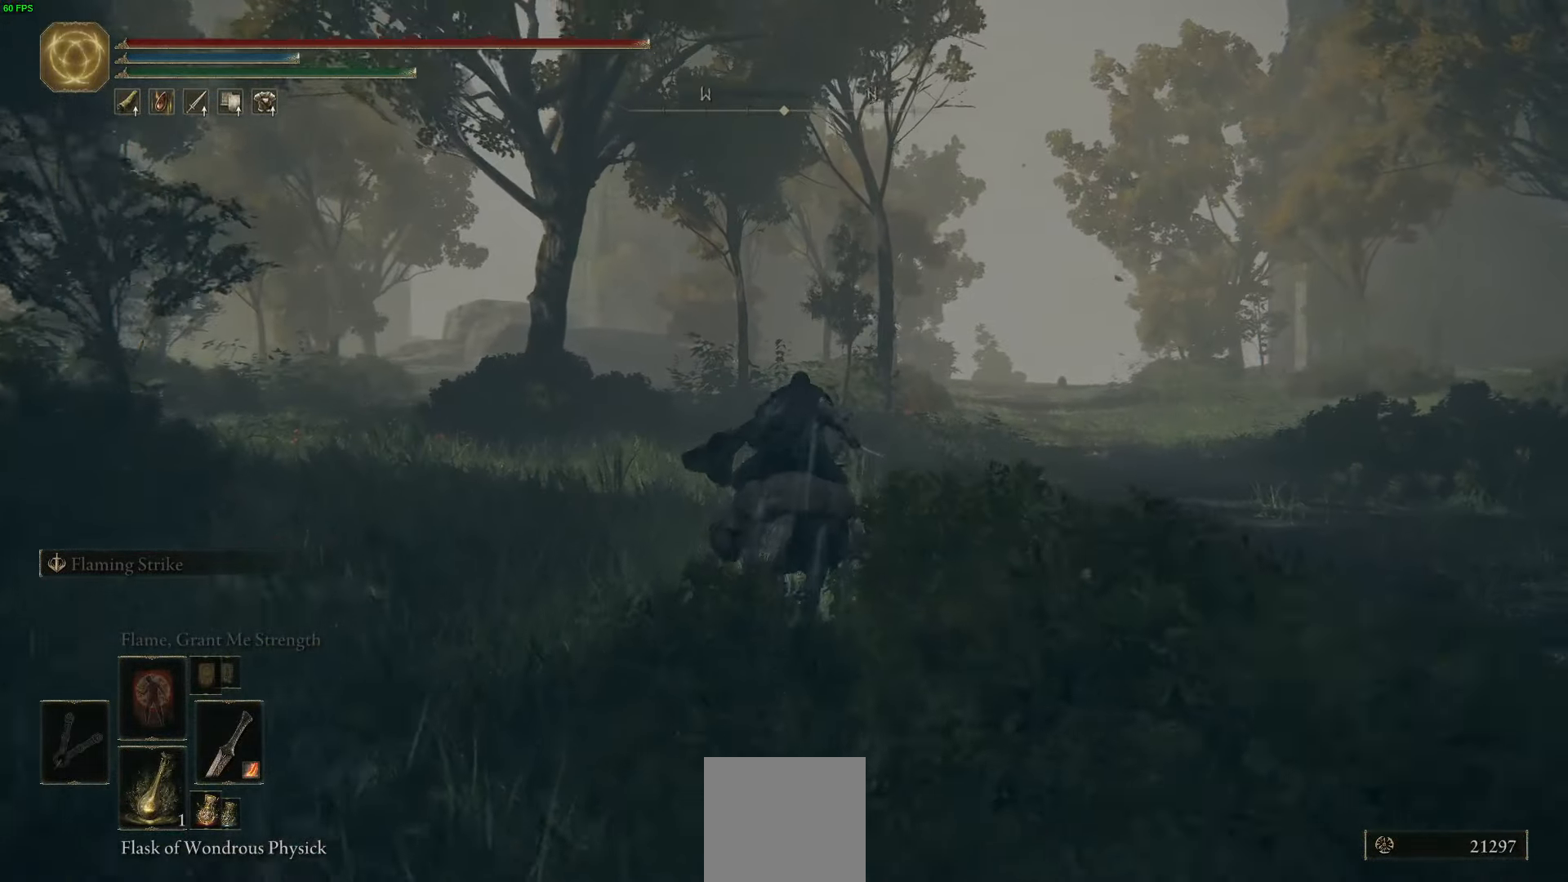
{"buttons": [], "left_stick": "up", "right_stick": "center", "events": []}
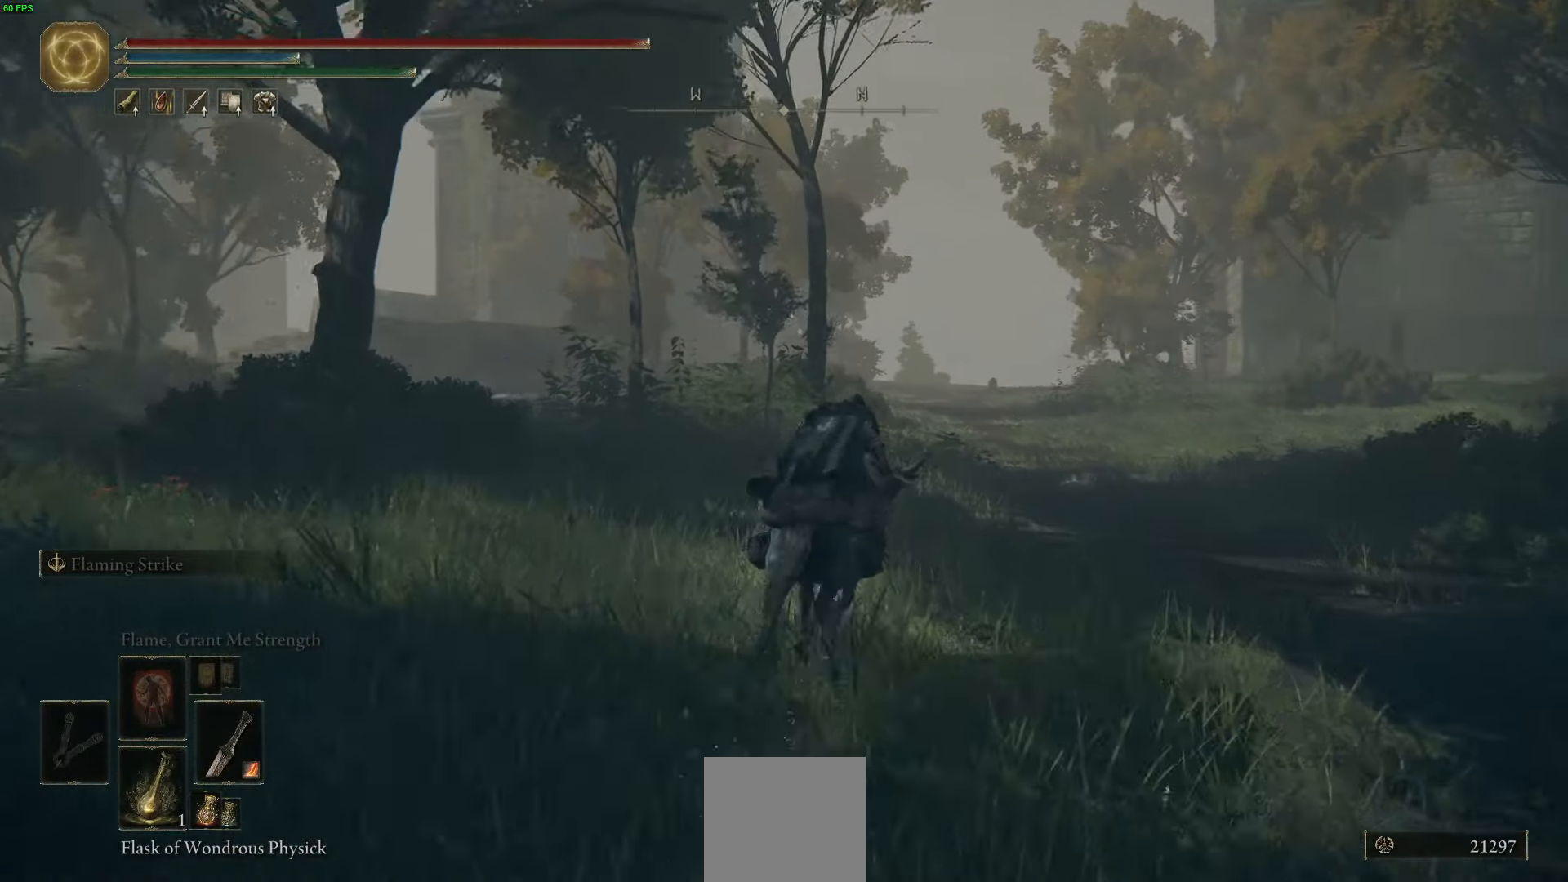
{"buttons": [], "left_stick": "up", "right_stick": "center", "events": []}
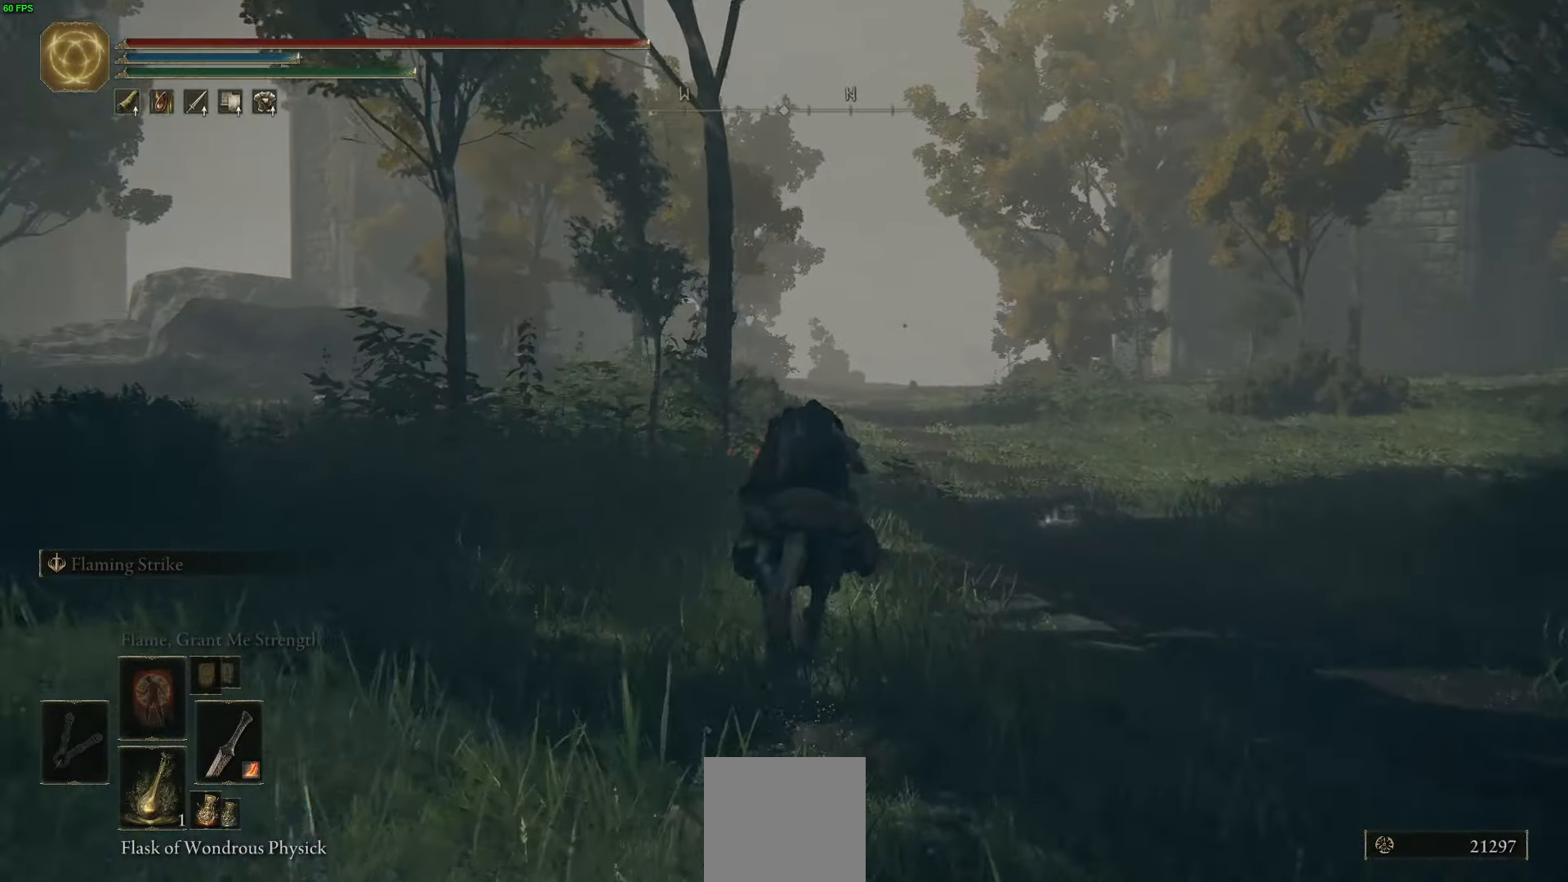
{"buttons": [], "left_stick": "up", "right_stick": "center", "events": [[100, "B", "down"], [350, "Y", "down"], [466, "Y", "up"], [483, "B", "up"]]}
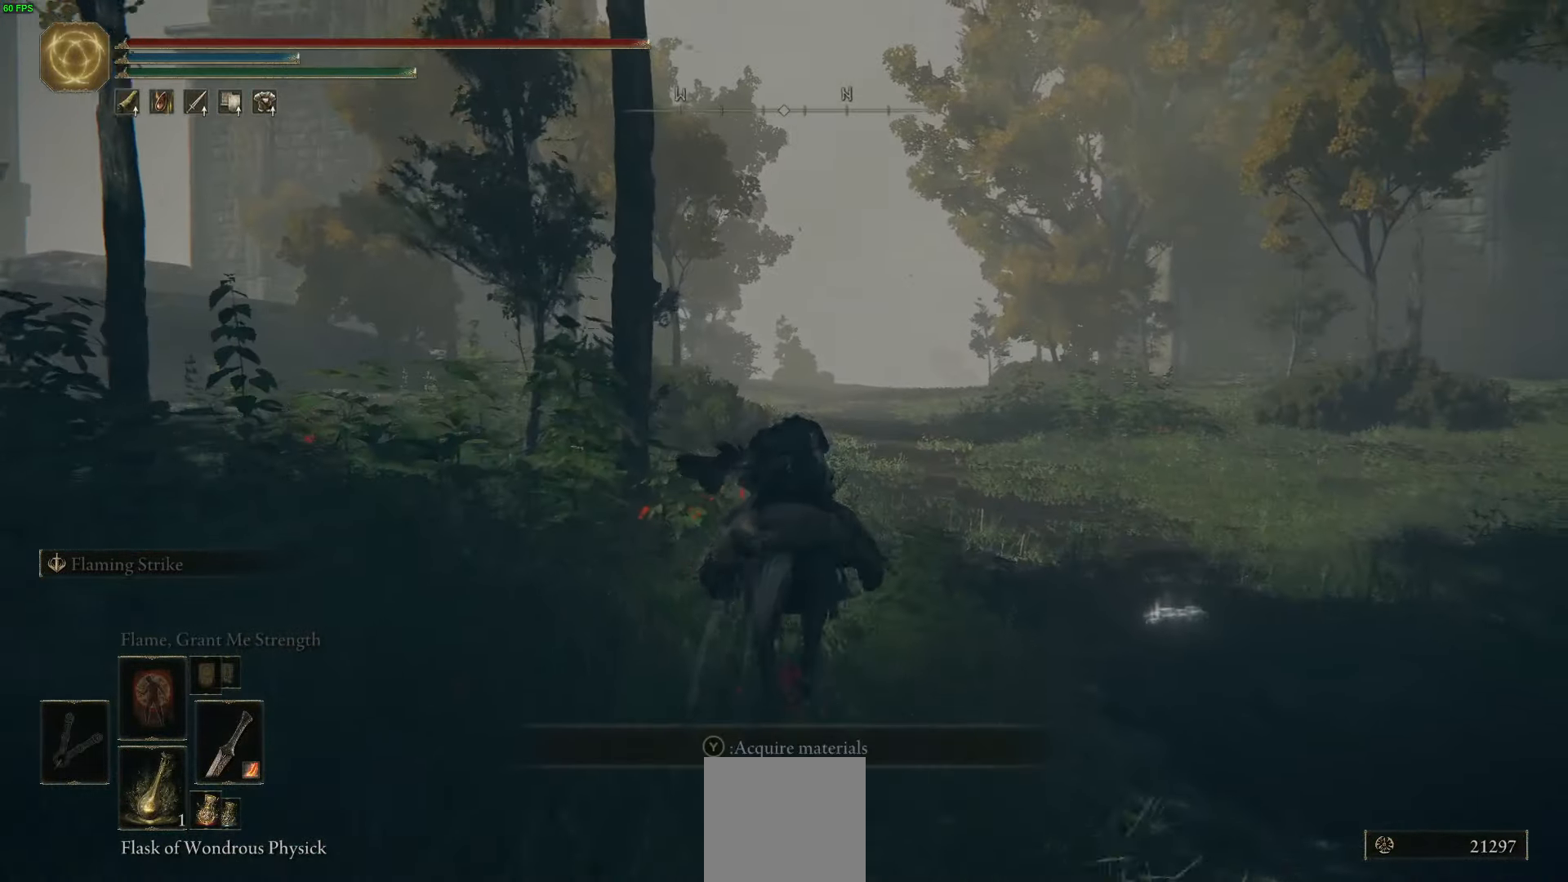
{"buttons": [], "left_stick": "up", "right_stick": "center", "events": [[50, "B", "down"], [83, "Y", "down"], [150, "Y", "up"], [200, "B", "up"], [250, "B", "down"], [316, "B", "up"]]}
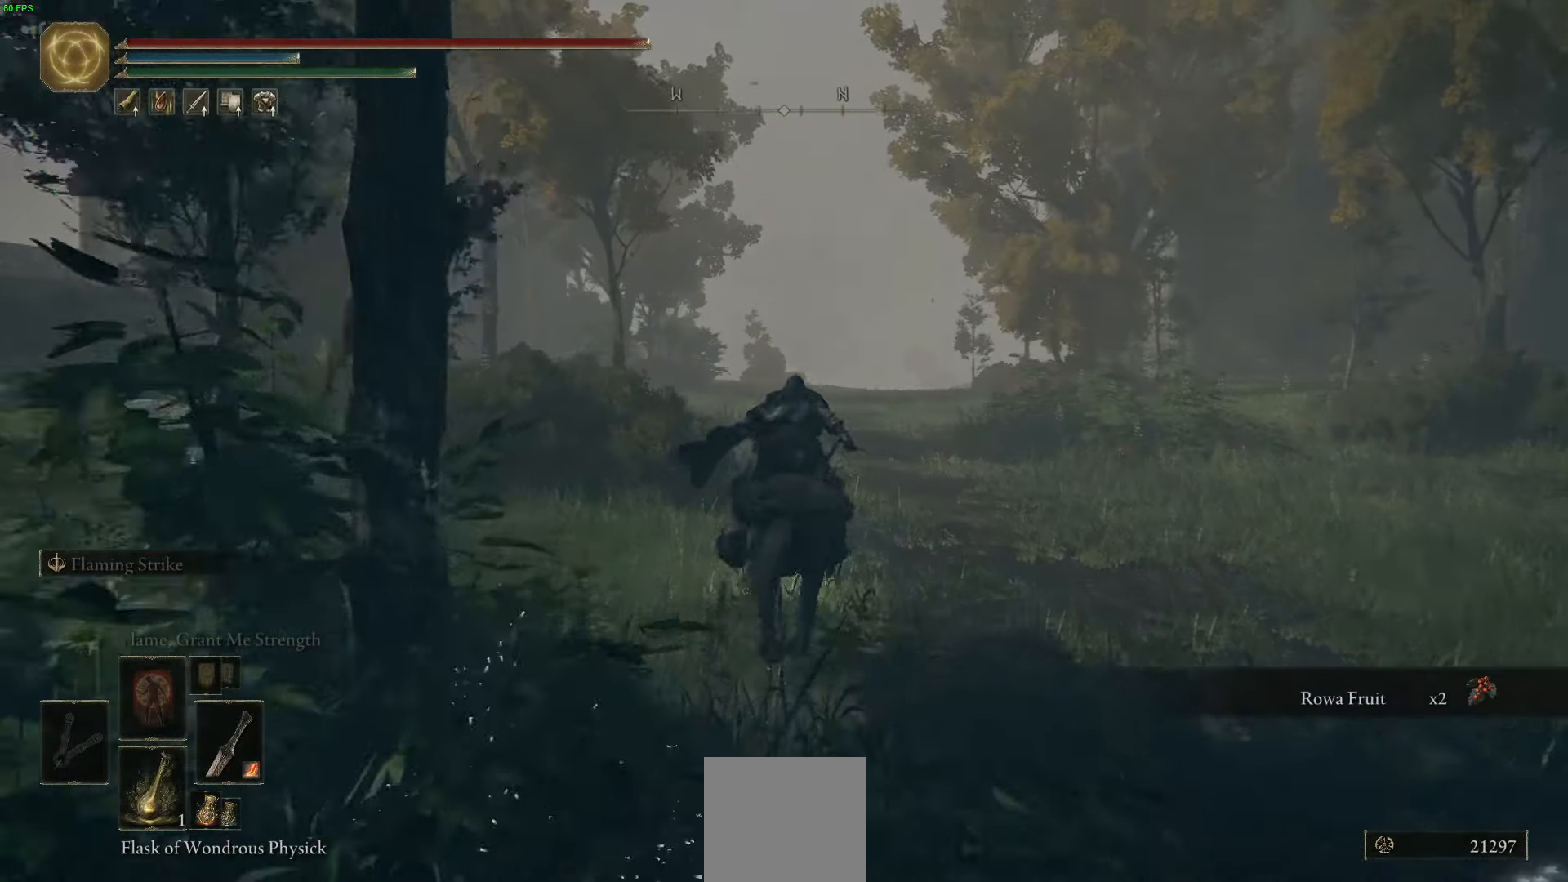
{"buttons": [], "left_stick": "up", "right_stick": "center", "events": []}
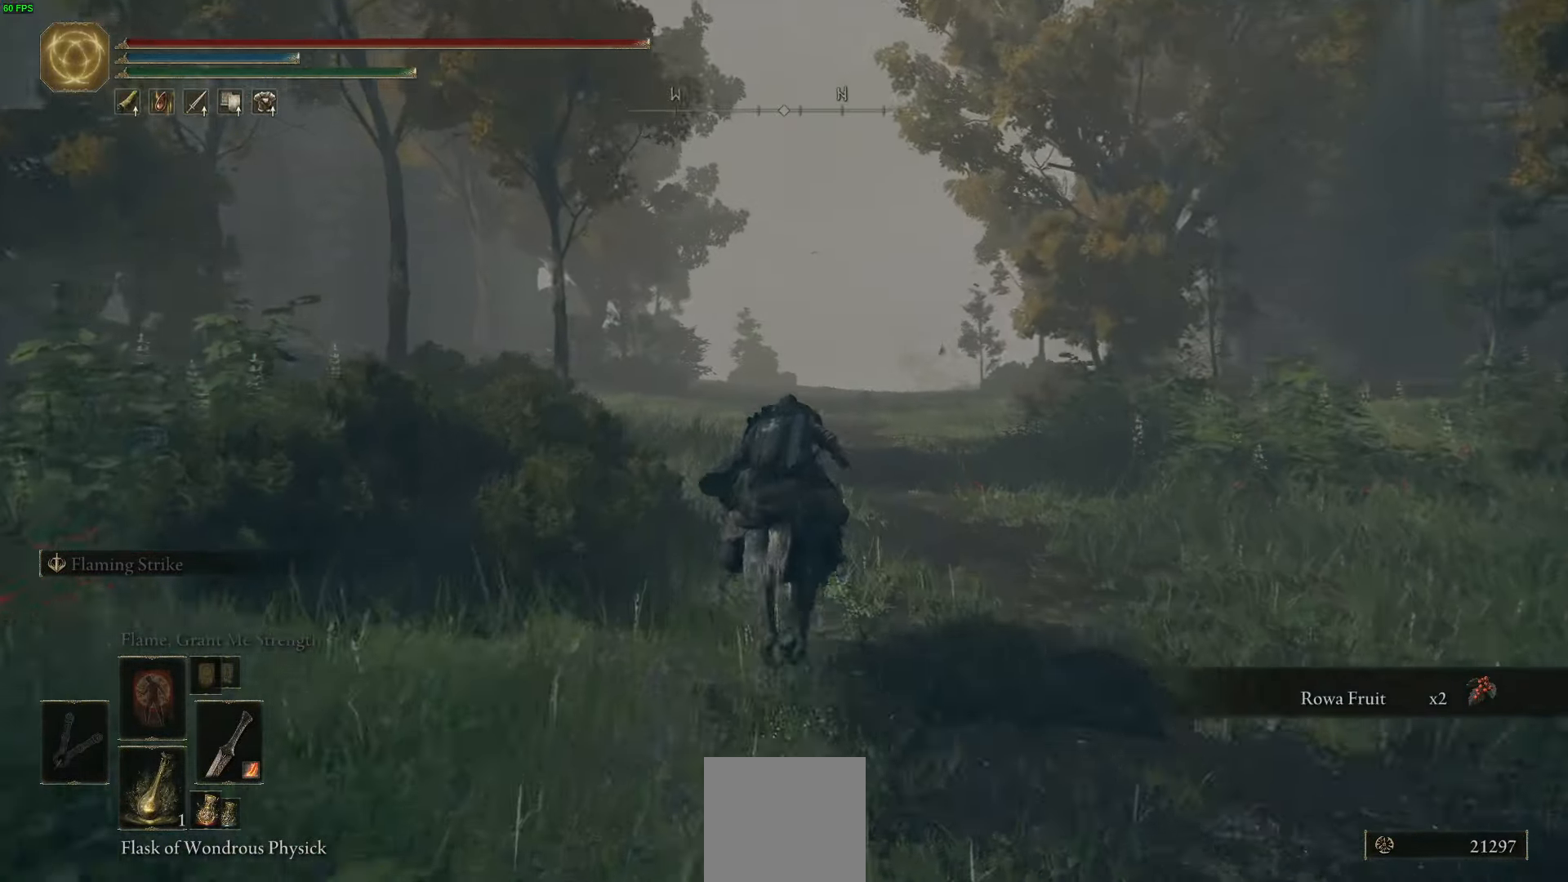
{"buttons": [], "left_stick": "up", "right_stick": "center", "events": []}
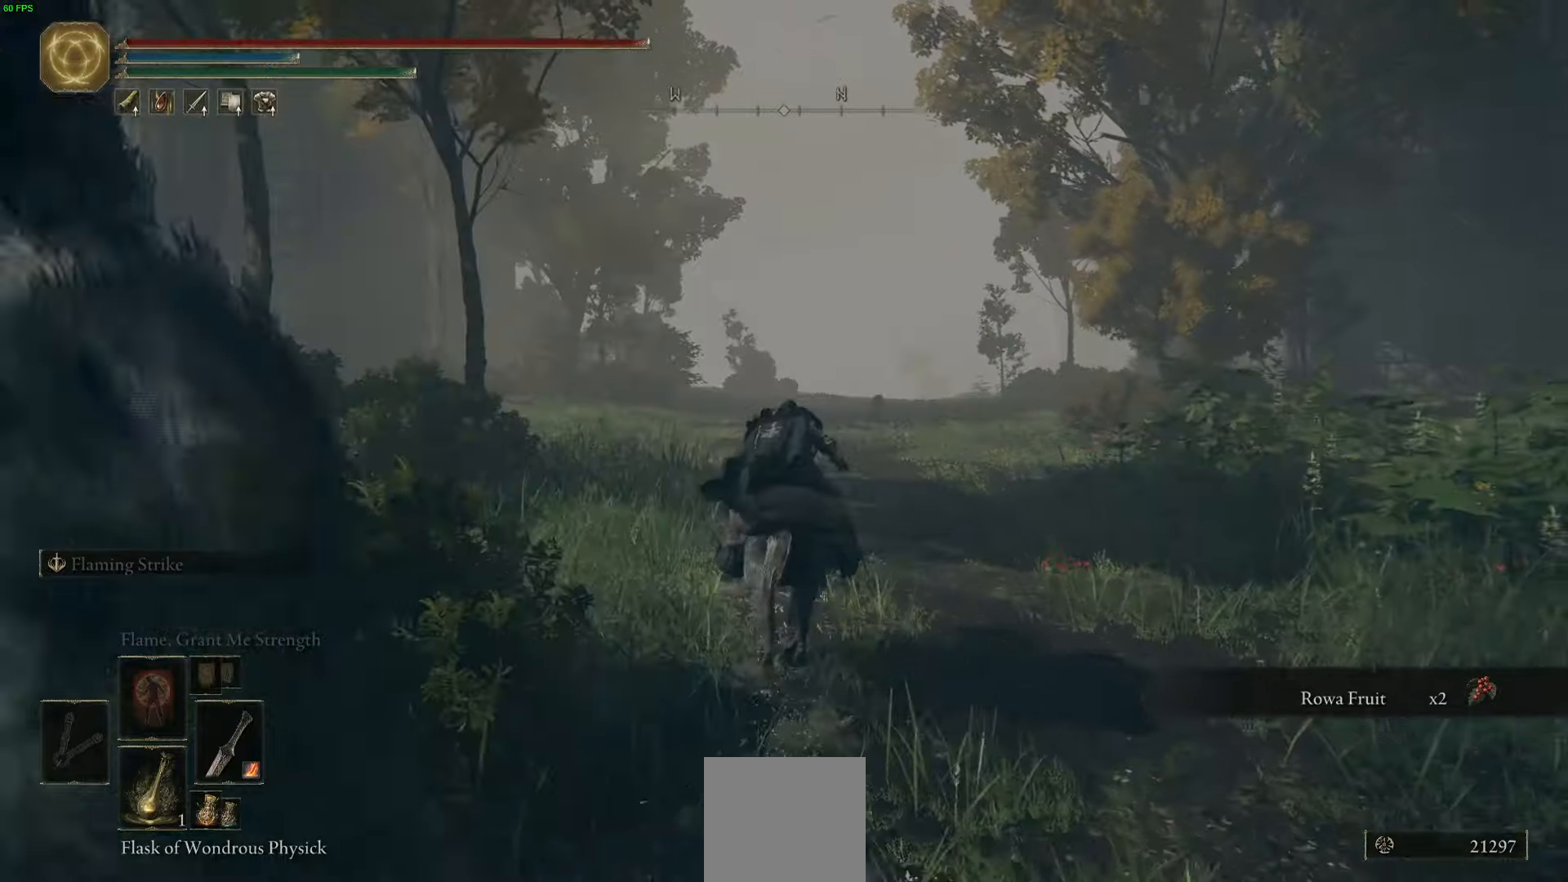
{"buttons": [], "left_stick": "up", "right_stick": "center", "events": []}
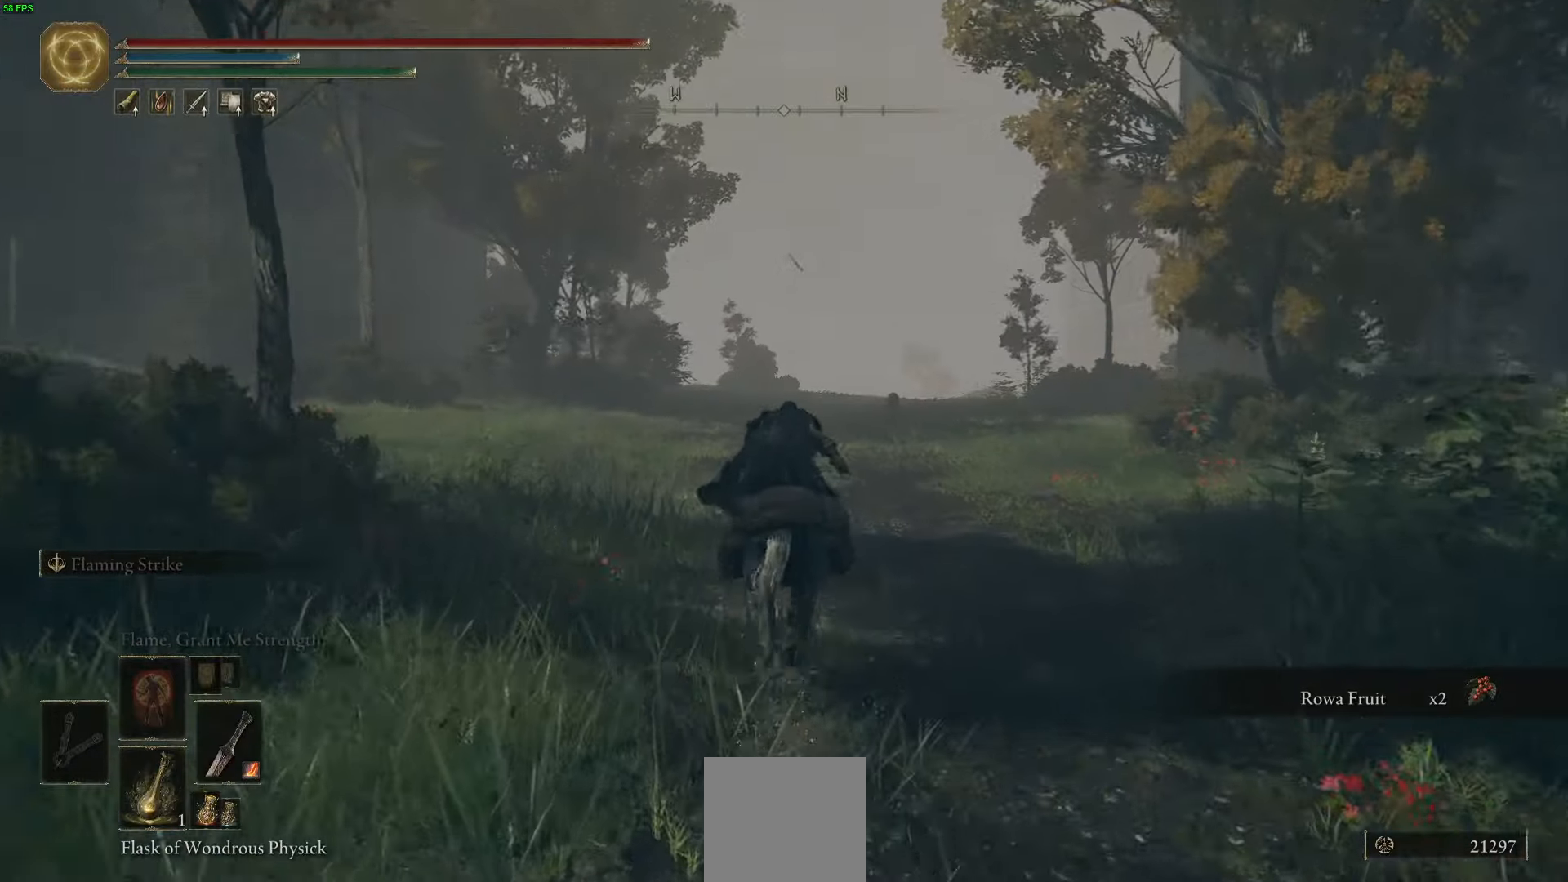
{"buttons": [], "left_stick": "up", "right_stick": "center", "events": []}
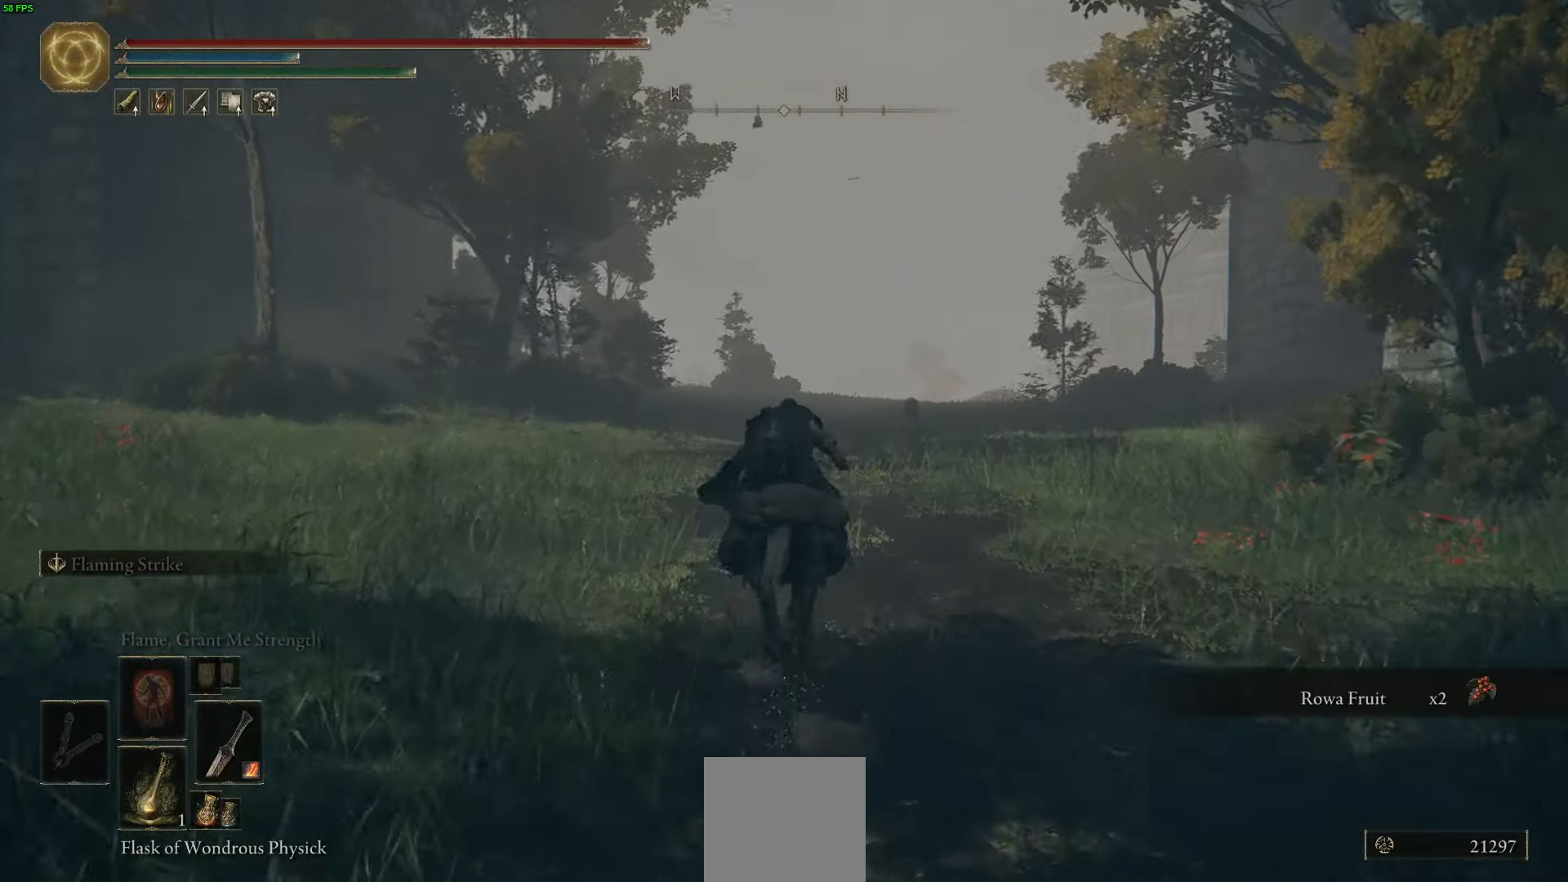
{"buttons": [], "left_stick": "up", "right_stick": "center", "events": []}
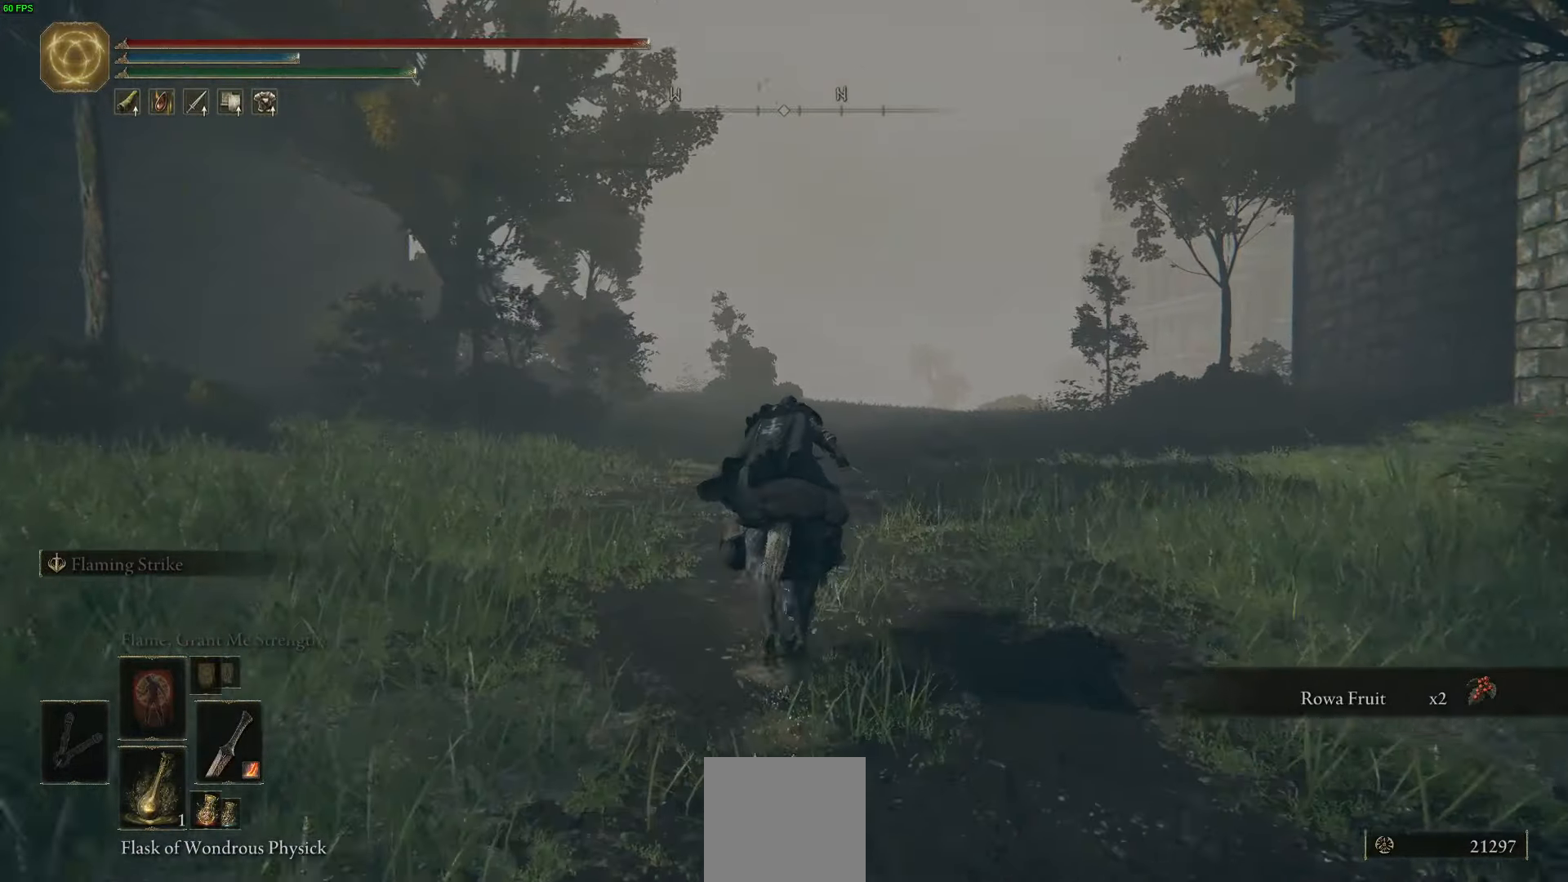
{"buttons": [], "left_stick": "up", "right_stick": "center", "events": []}
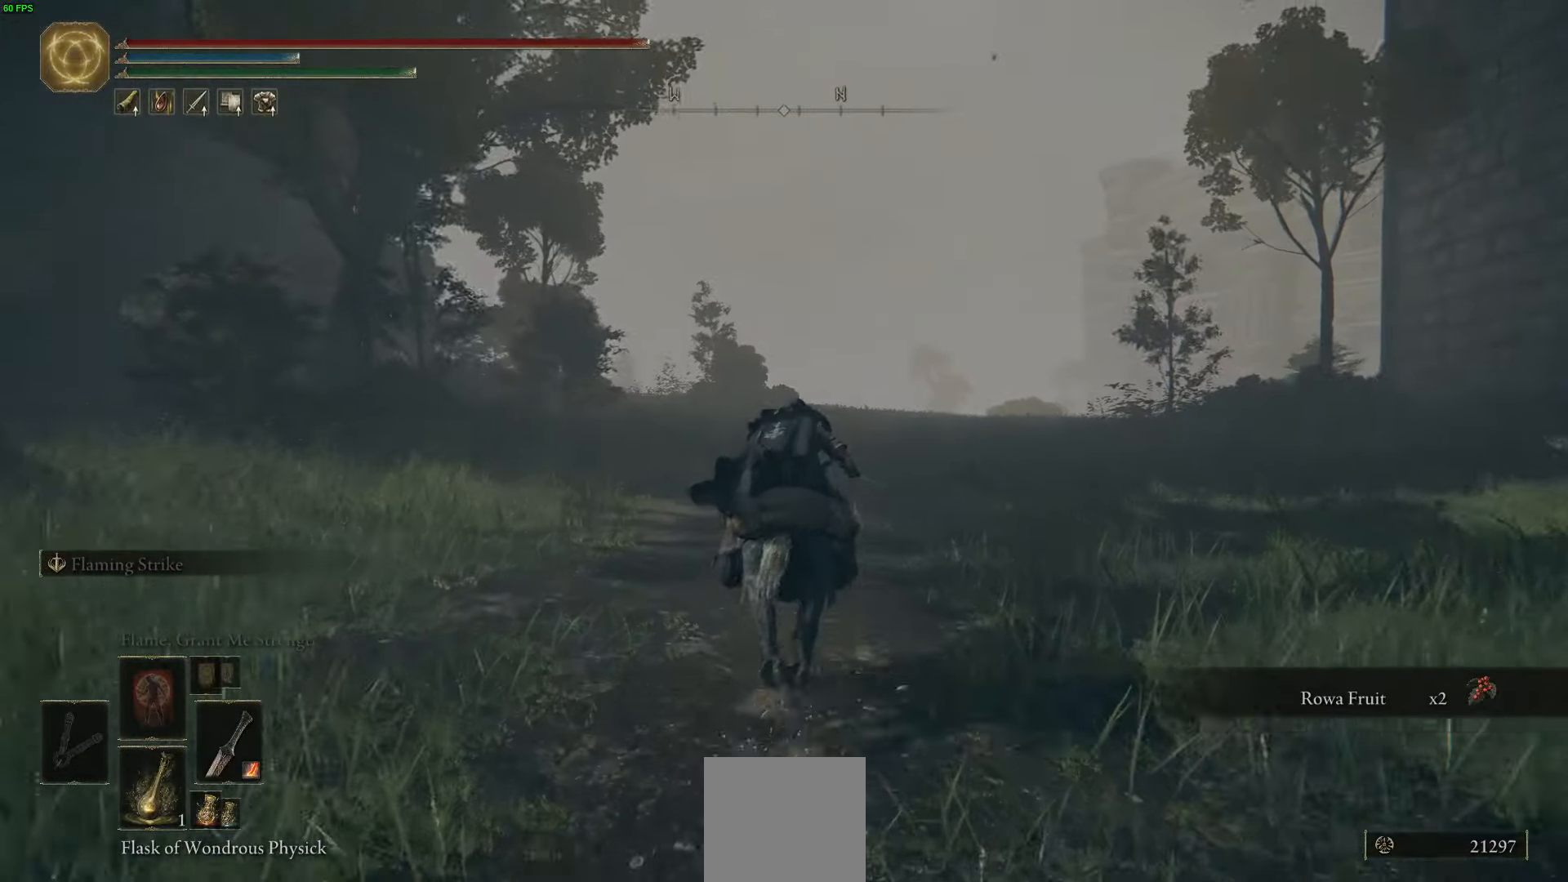
{"buttons": [], "left_stick": "up-right", "right_stick": "center", "events": [[233, "left_stick", "up-right"]]}
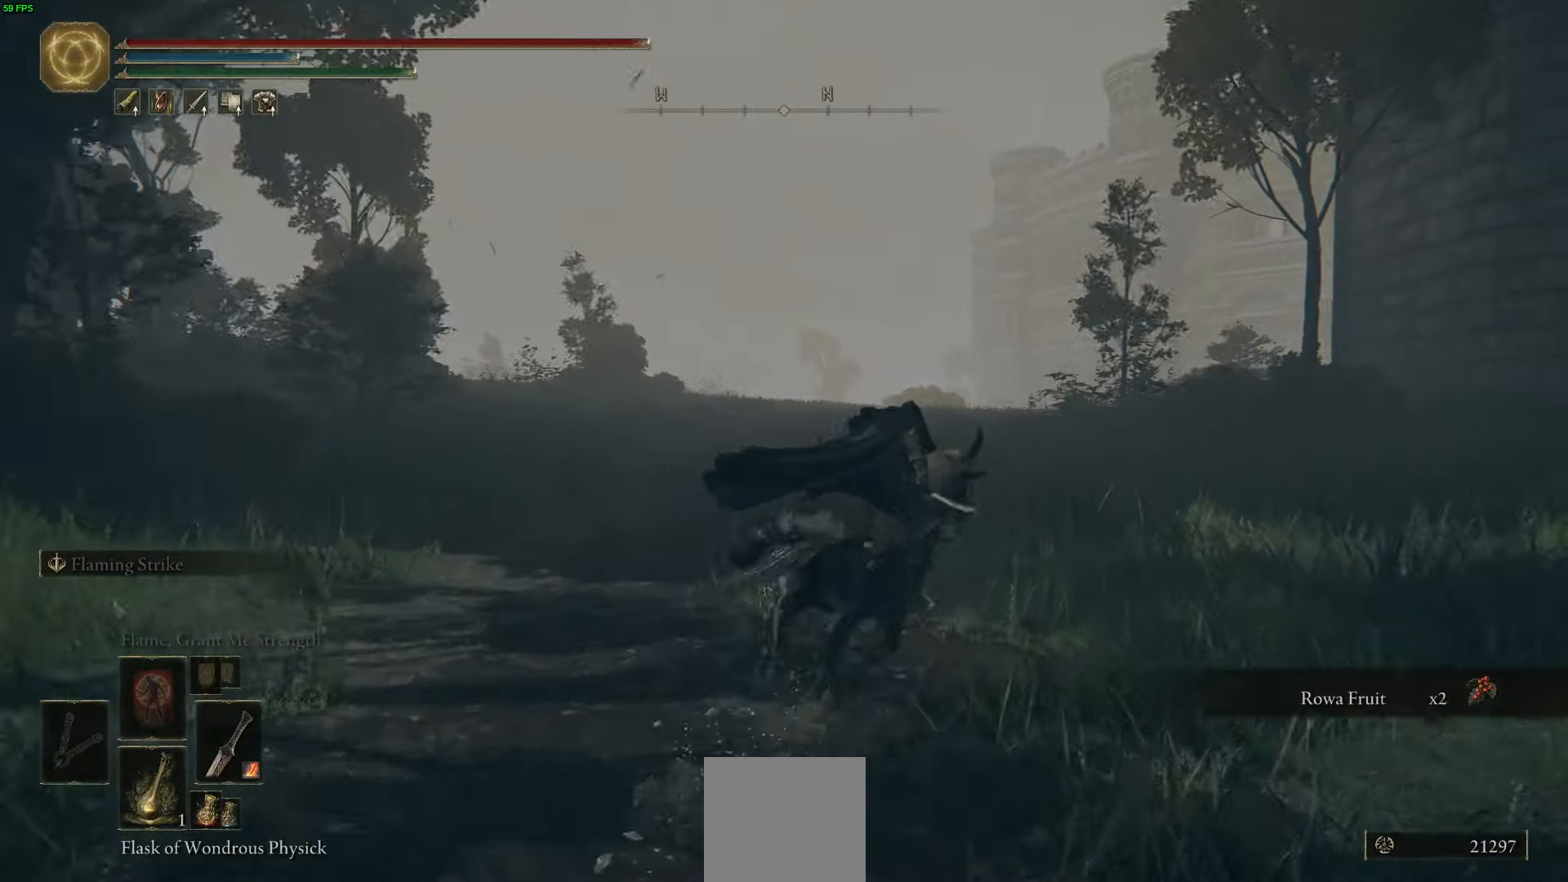
{"buttons": ["B"], "left_stick": "up", "right_stick": "center", "events": [[16, "left_stick", "up"], [350, "B", "down"]]}
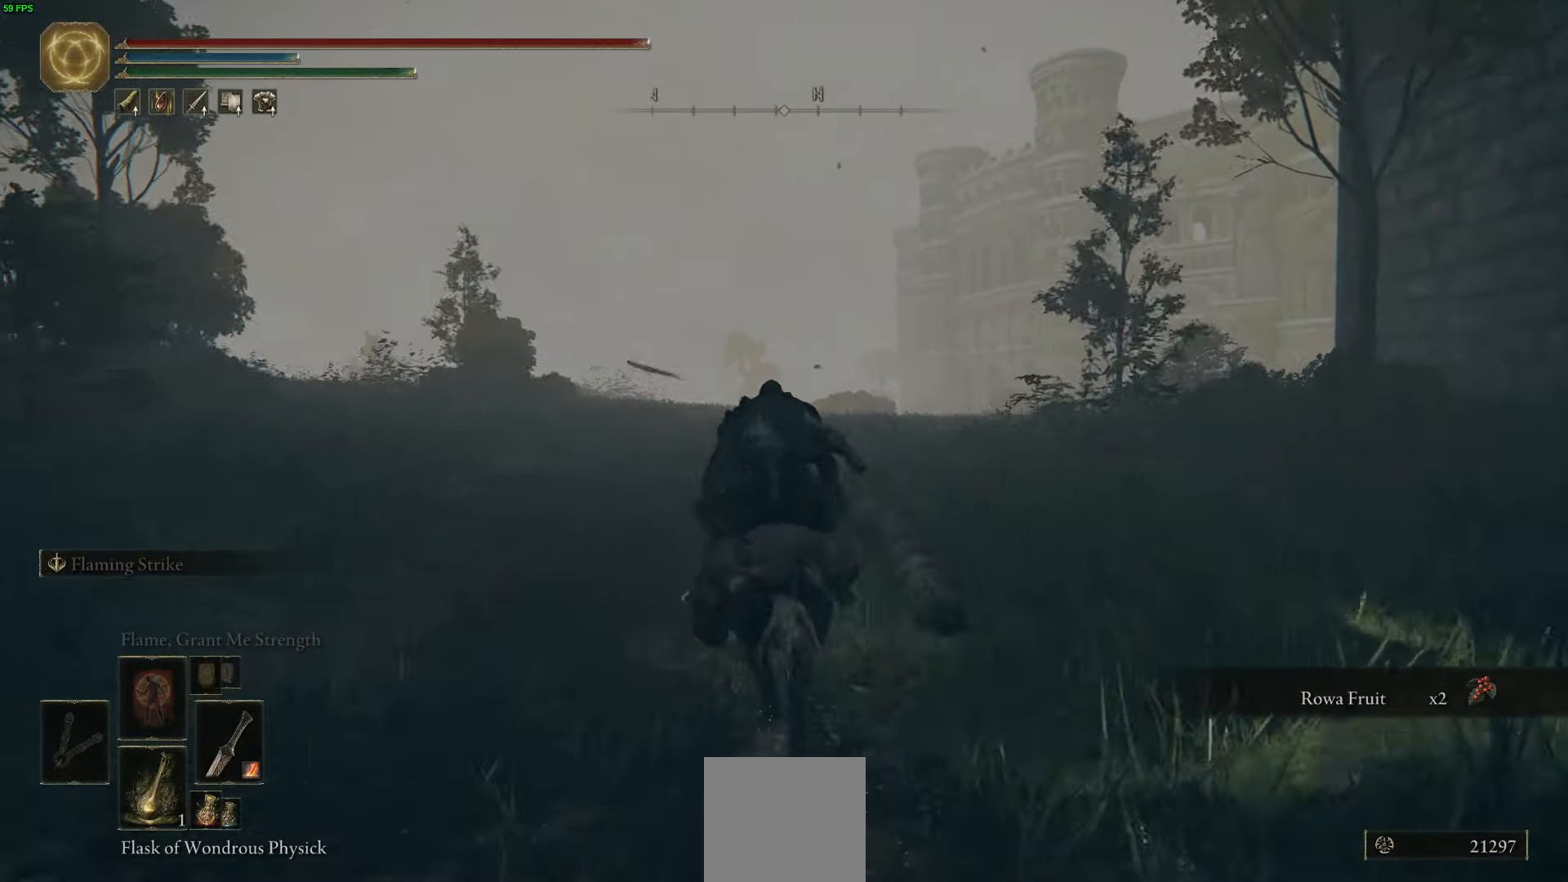
{"buttons": [], "left_stick": "up", "right_stick": "center", "events": [[183, "Y", "down"], [350, "Y", "up"], [400, "B", "up"]]}
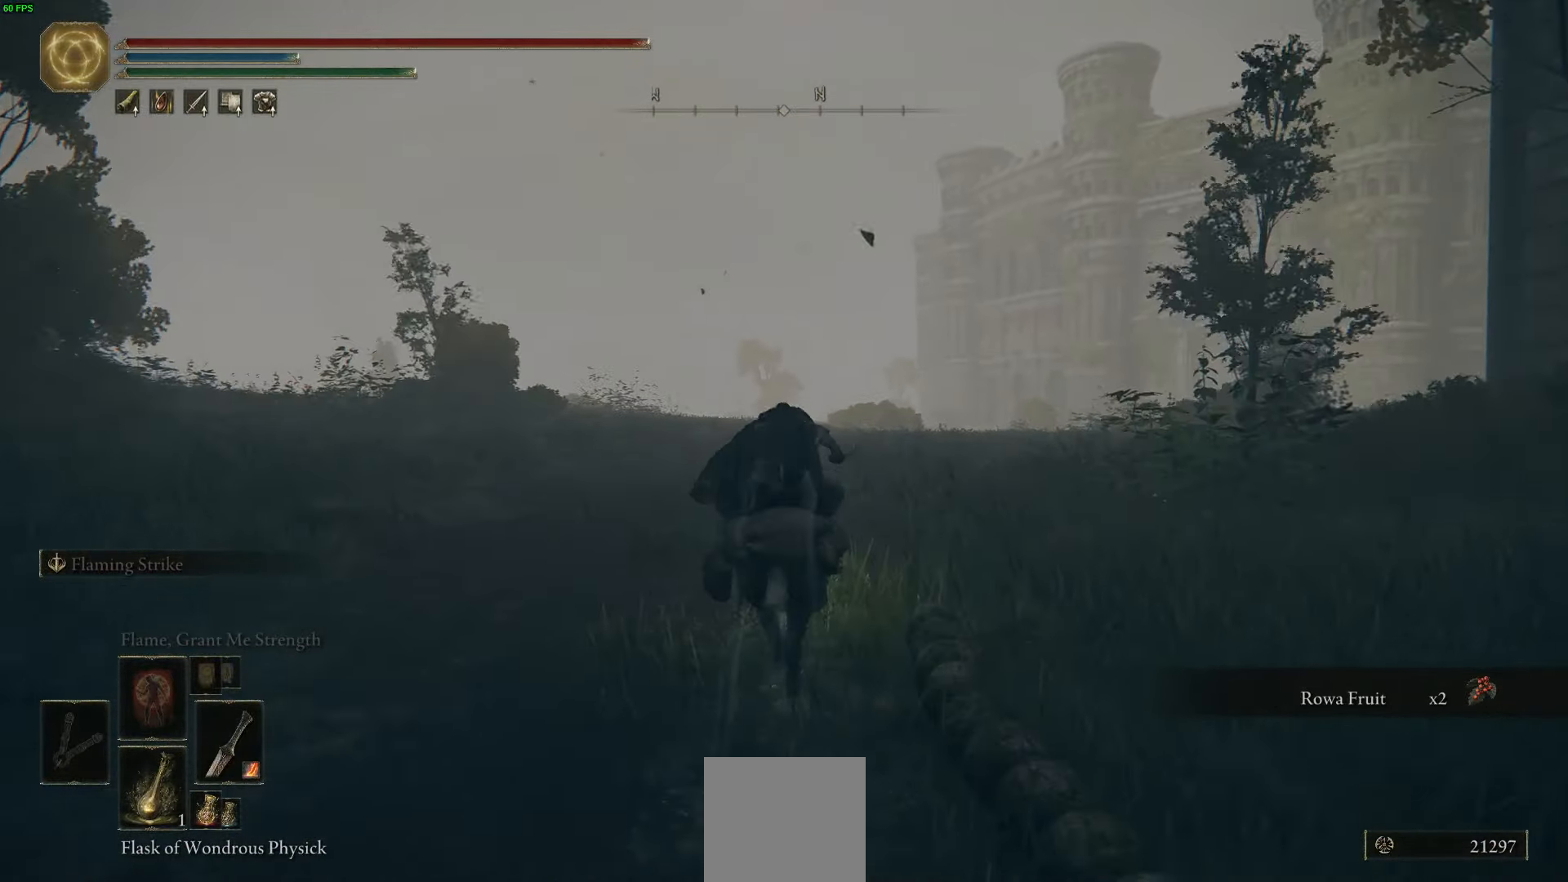
{"buttons": [], "left_stick": "up", "right_stick": "down-right", "events": [[316, "right_stick", "down"], [383, "right_stick", "down-right"]]}
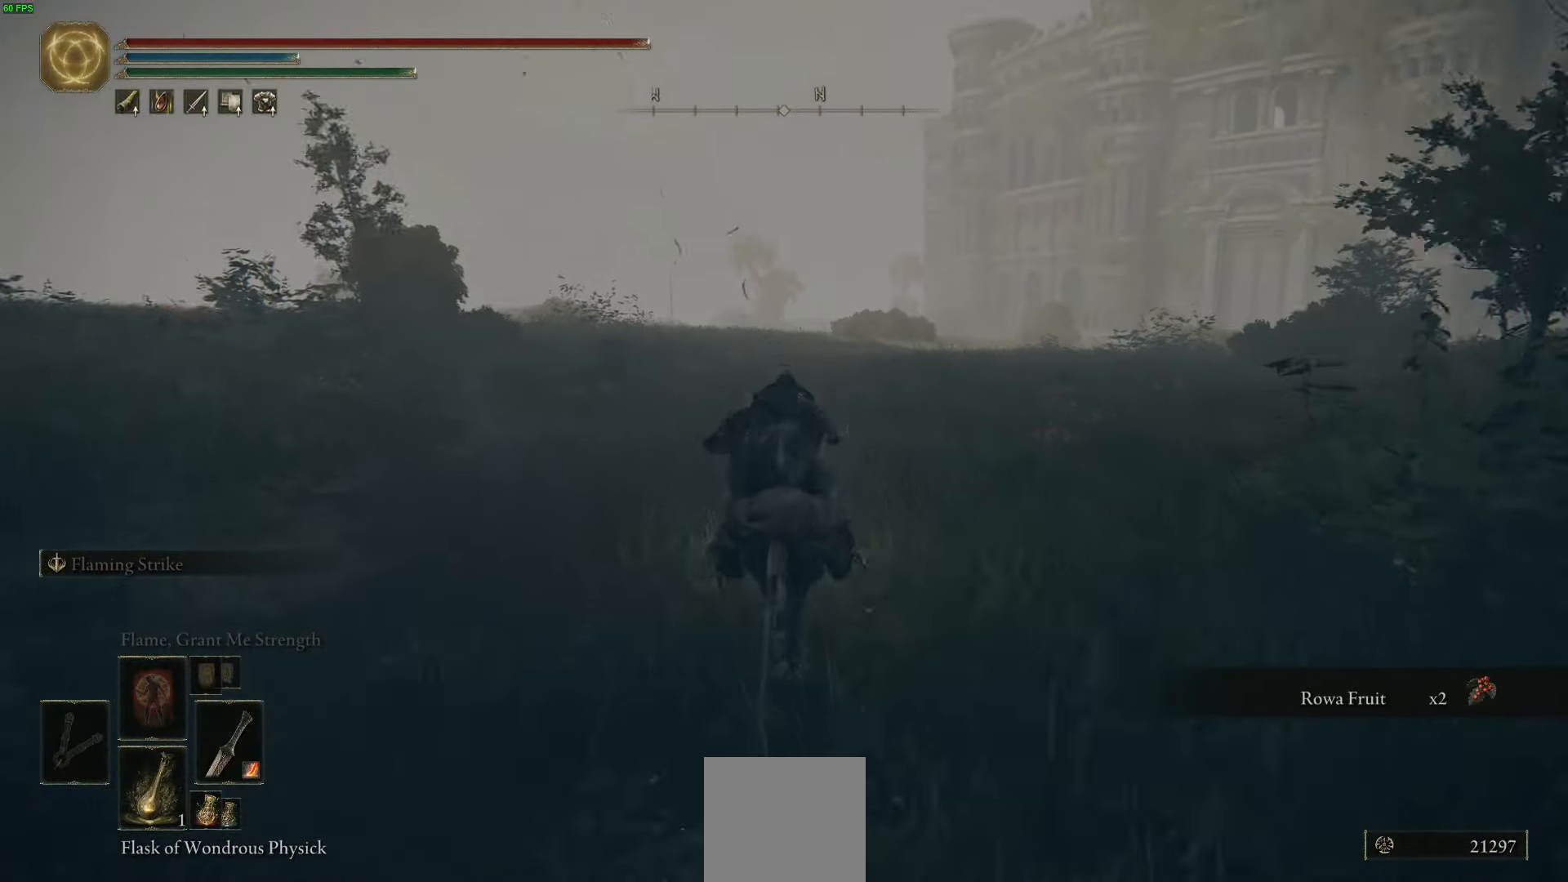
{"buttons": [], "left_stick": "up", "right_stick": "down-right", "events": []}
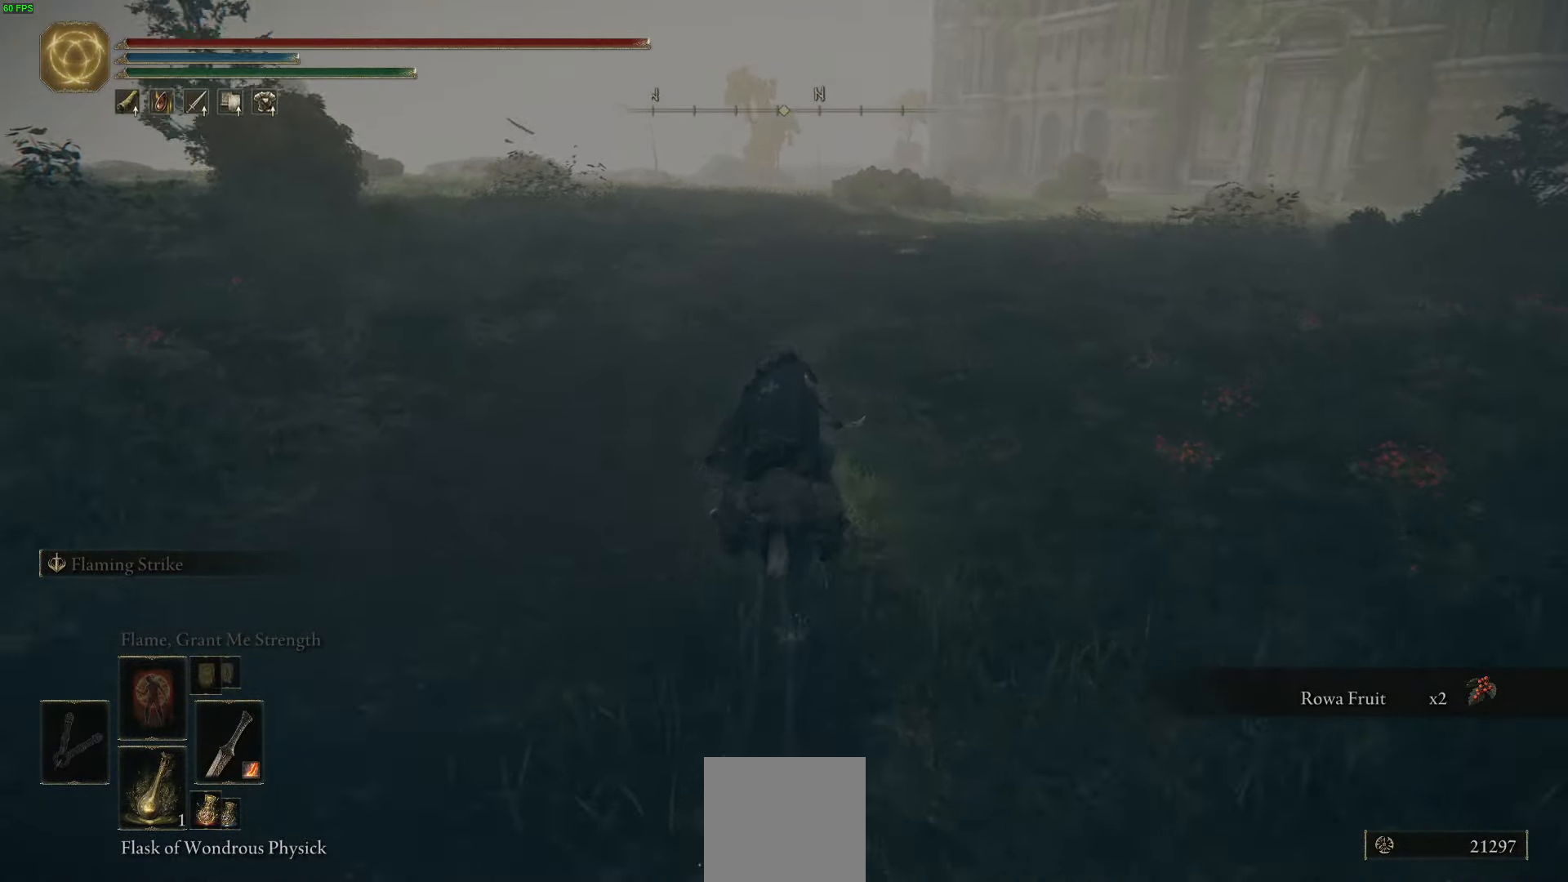
{"buttons": ["B"], "left_stick": "up", "right_stick": "center", "events": [[100, "right_stick", "center"], [350, "B", "down"]]}